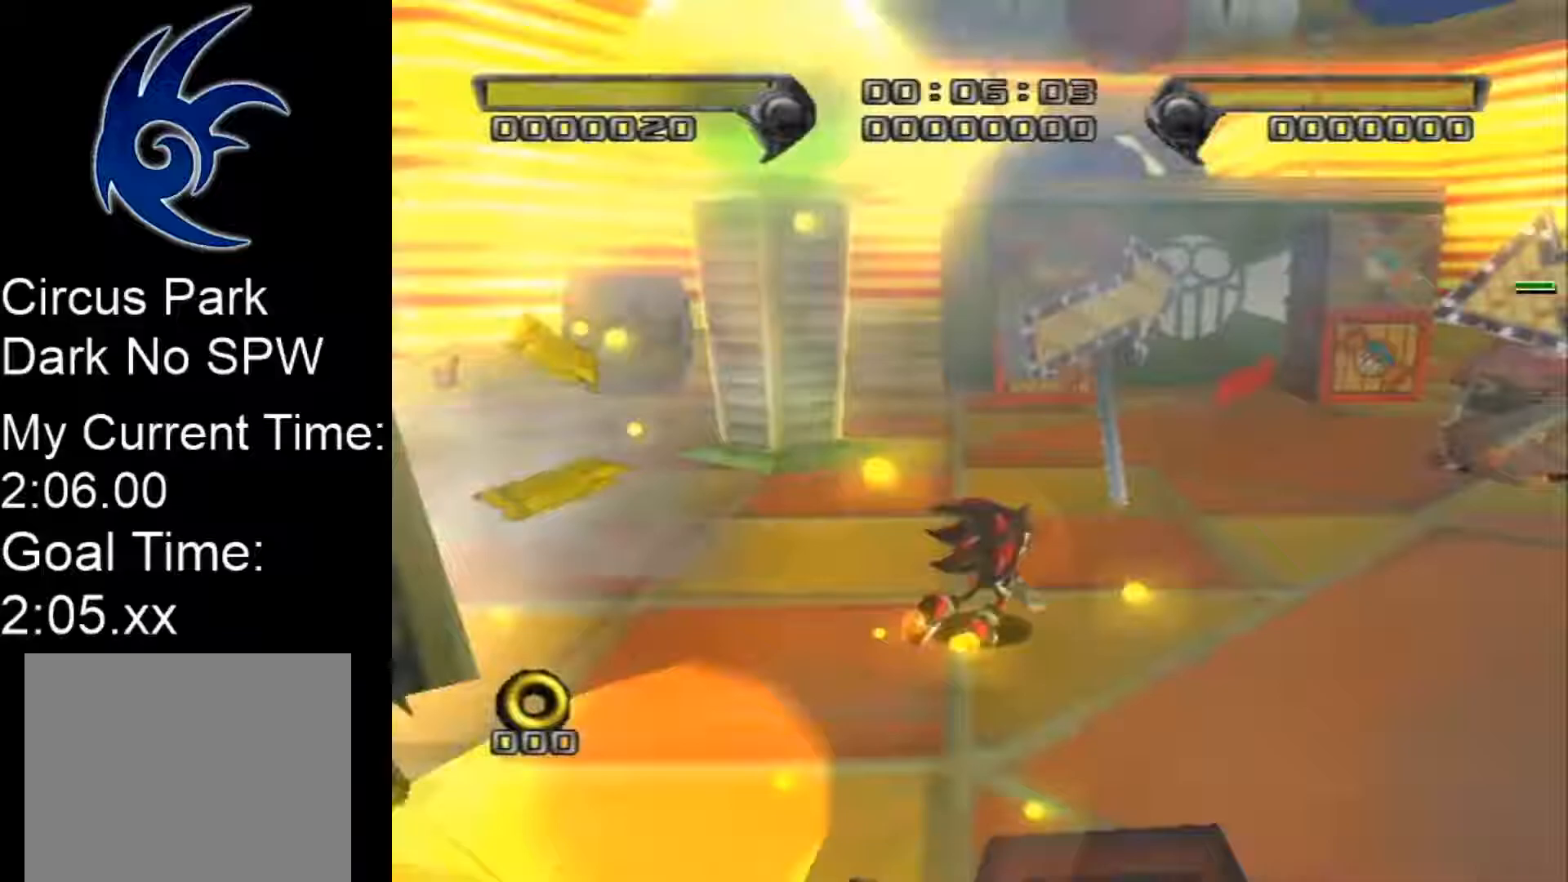
Gameplay with a controller (Nintendo layout); each line is a JSON object with the inputs held at the frame after it. "events" lists button and stick changes between this image and that frame as [ms after this image, input, new state], when the widget could be followed in between. Not read: L2 L3 R2 R3 SELECT Z right_stick.
{"buttons": [], "left_stick": "up-right", "events": [[133, "A", "up"], [200, "A", "down"], [350, "A", "up"]]}
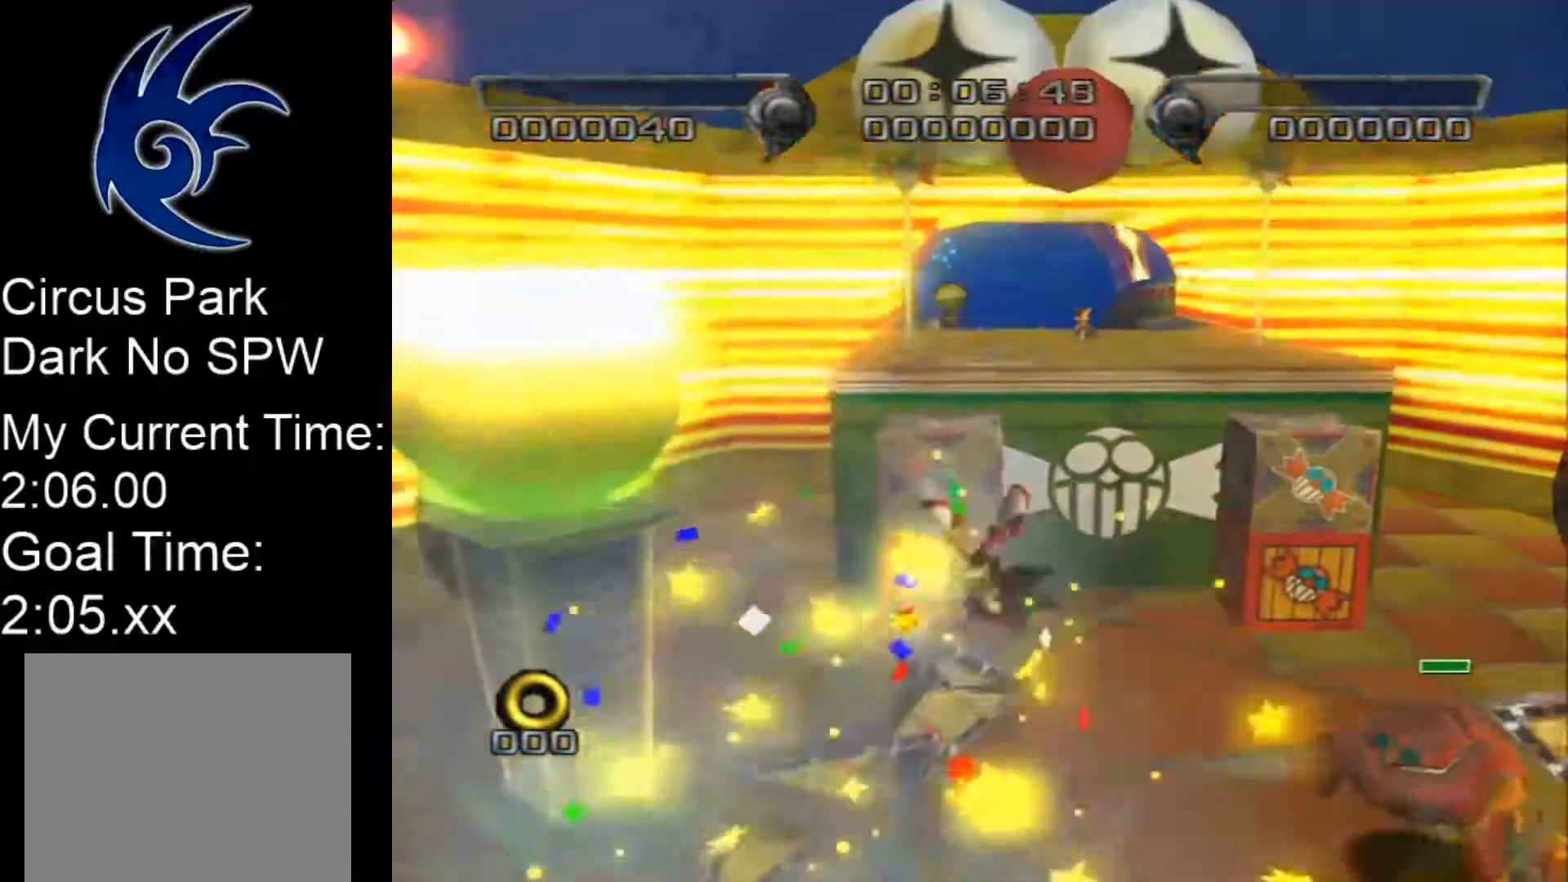
{"buttons": ["A"], "left_stick": "up", "events": [[67, "A", "down"], [67, "left_stick", "up"], [200, "A", "up"], [483, "A", "down"]]}
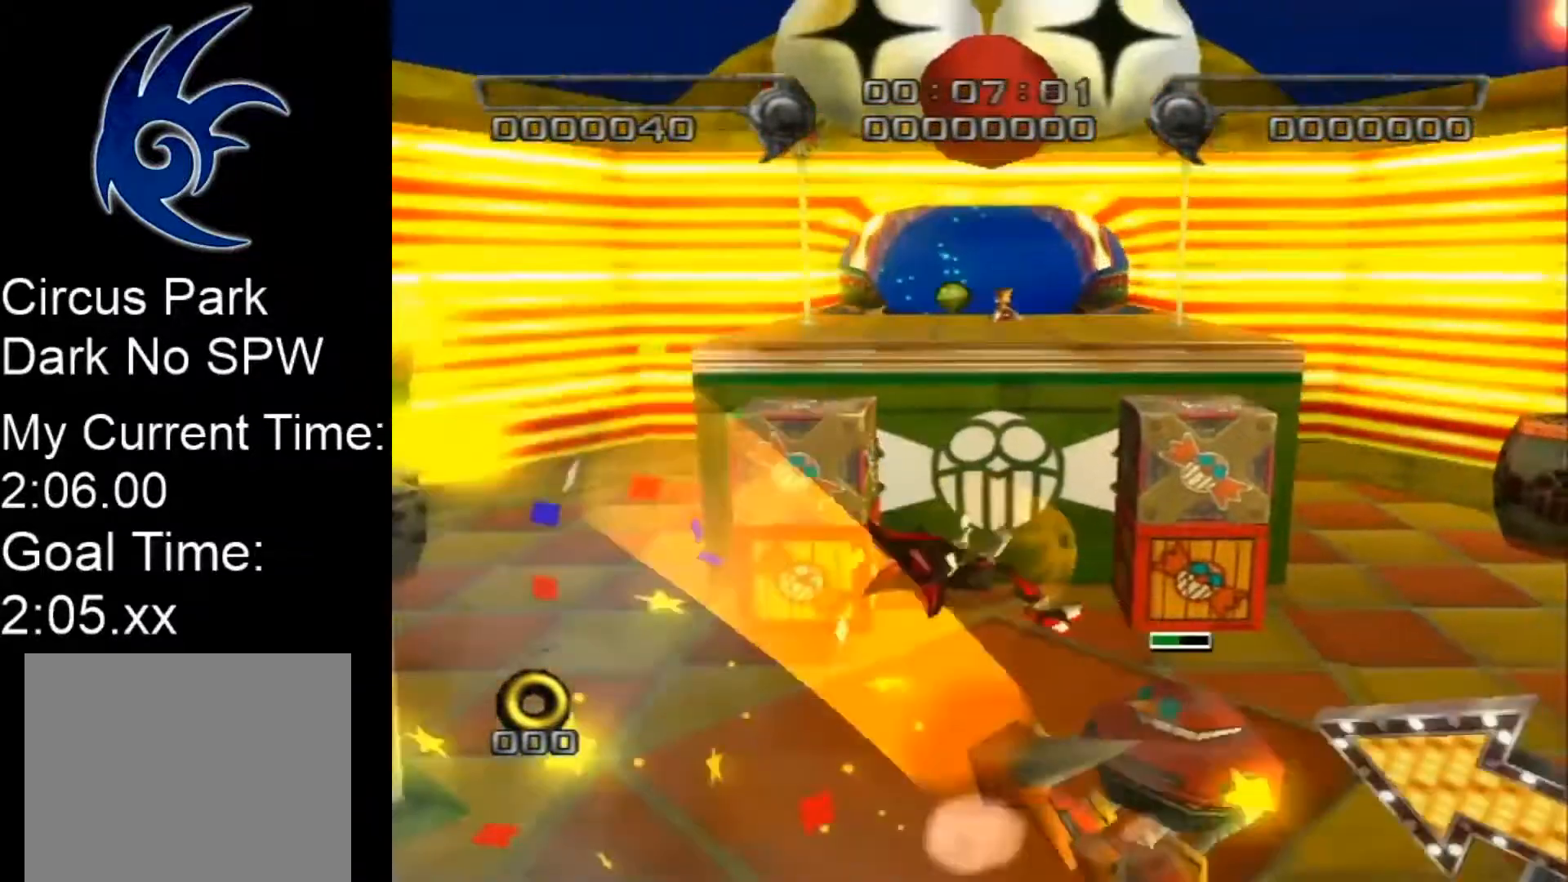
{"buttons": ["A"], "left_stick": "up-left", "events": [[67, "A", "up"], [283, "A", "down"], [333, "left_stick", "up-left"]]}
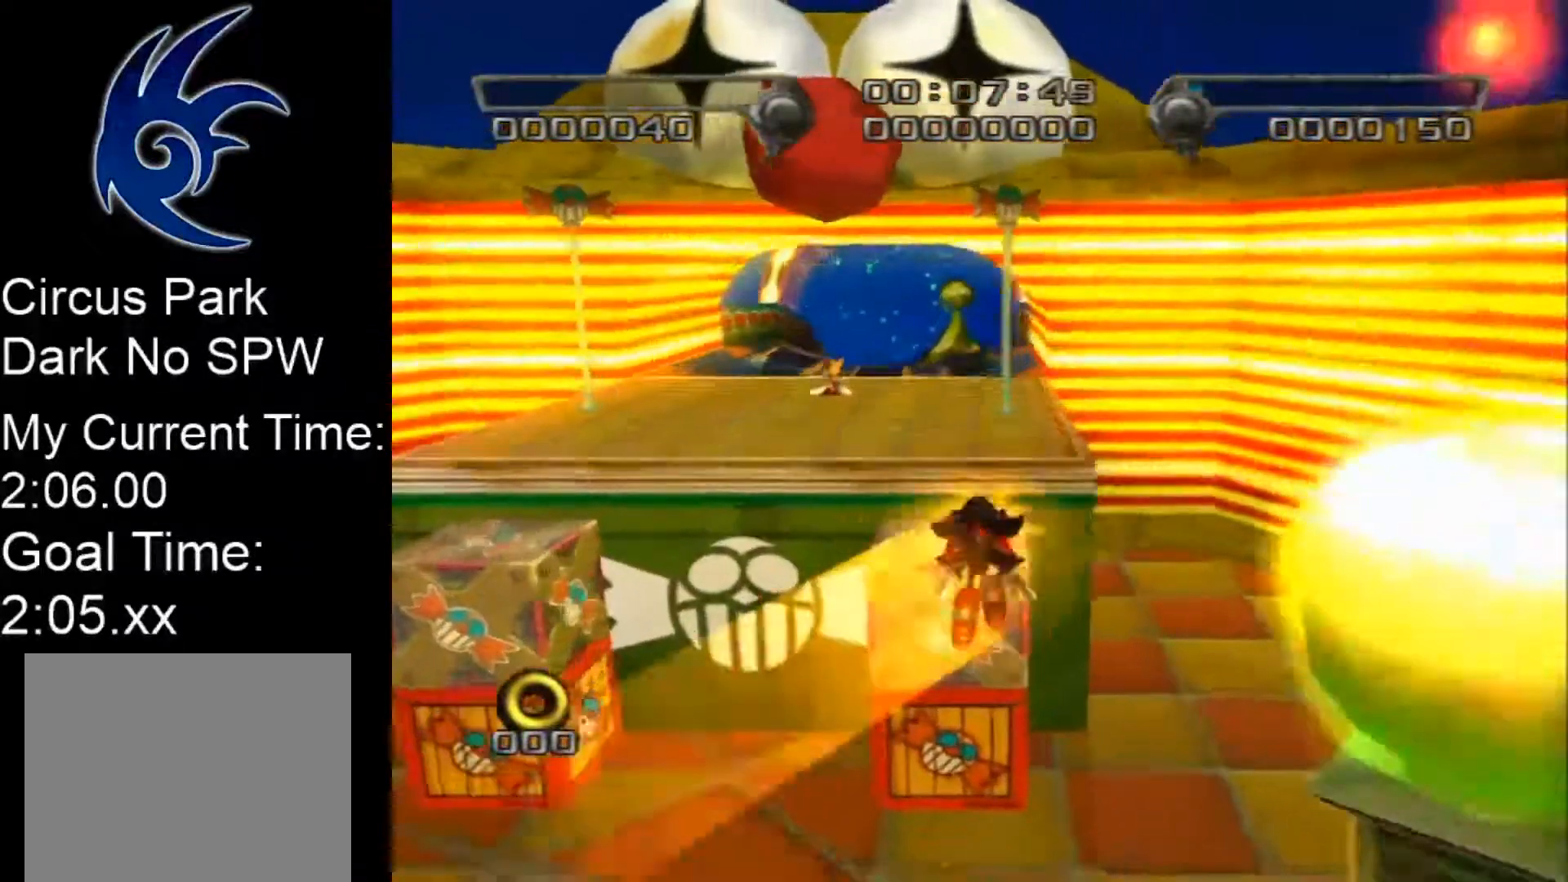
{"buttons": ["START"], "left_stick": "center", "events": [[350, "A", "up"], [417, "left_stick", "center"], [450, "START", "down"]]}
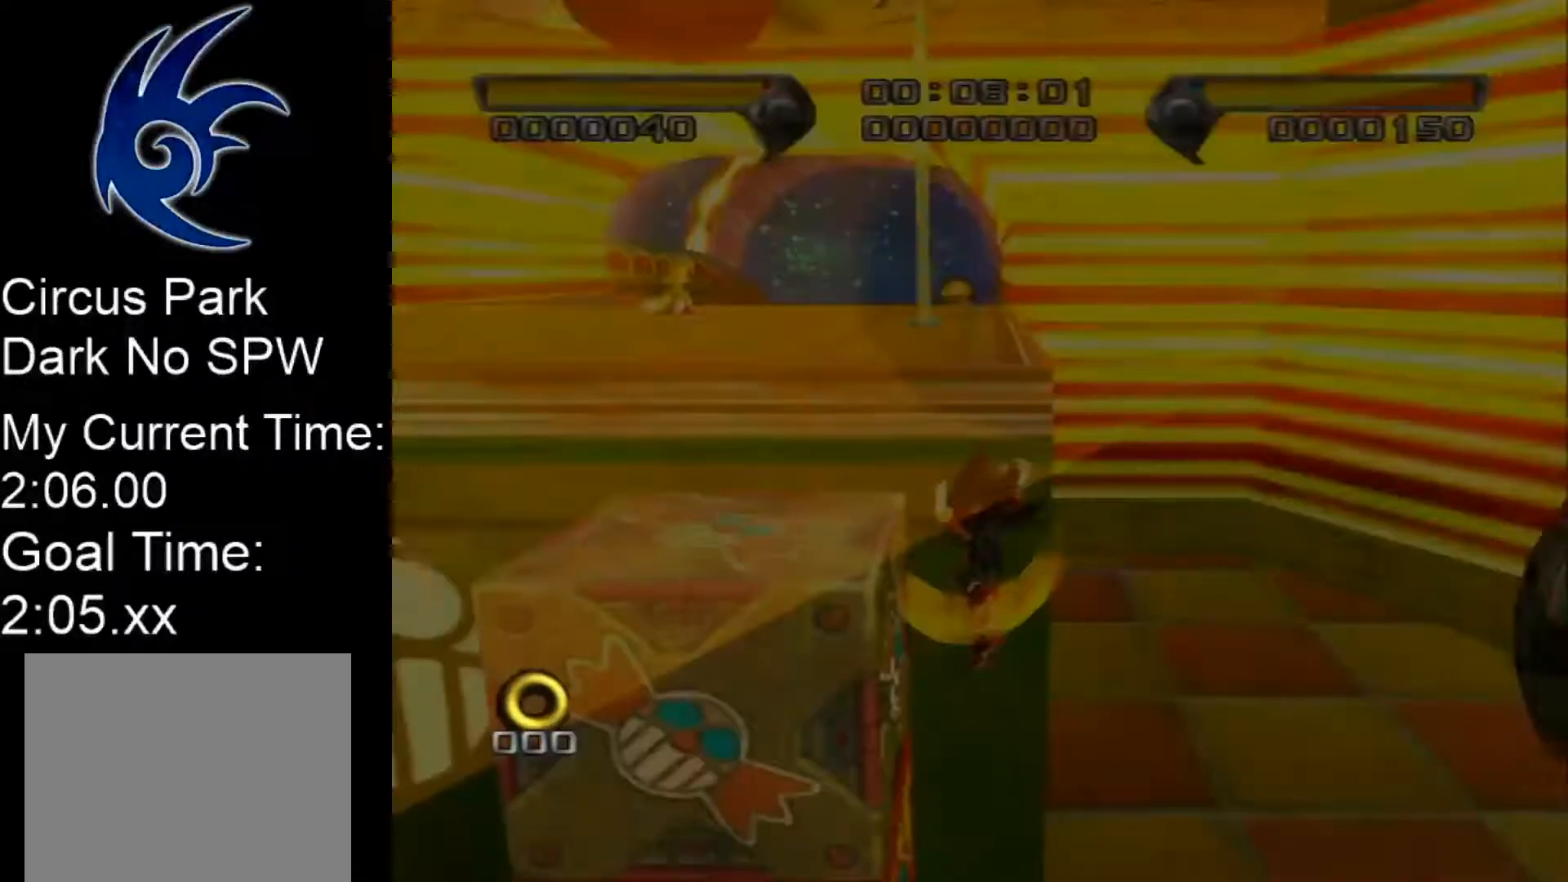
{"buttons": [], "left_stick": "center", "events": [[167, "START", "up"]]}
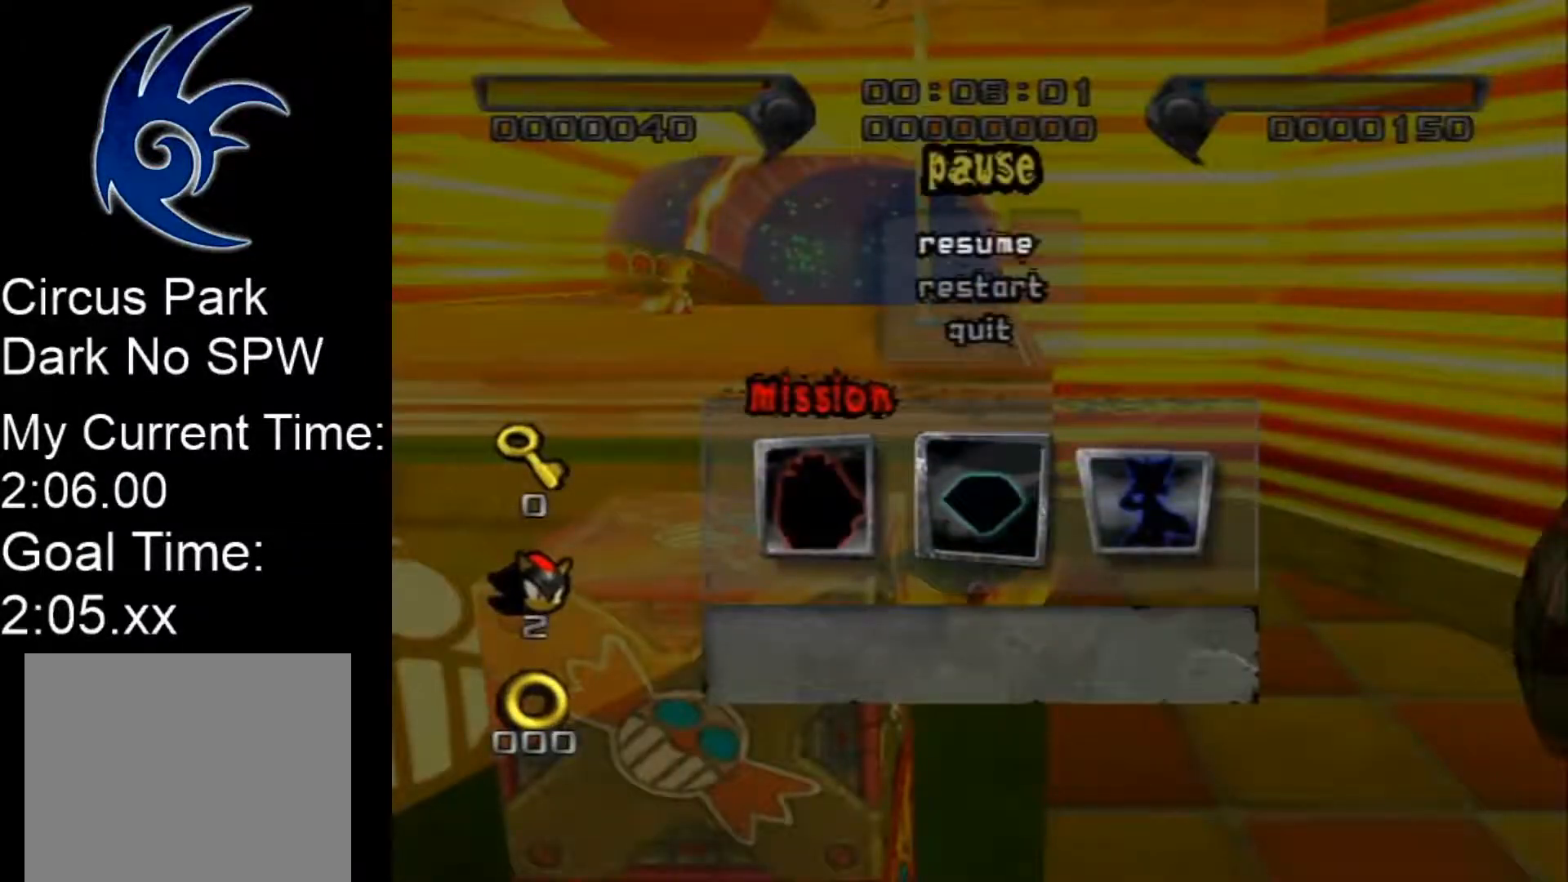
{"buttons": ["A"], "left_stick": "center", "events": [[350, "left_stick", "down"], [483, "A", "down"], [483, "left_stick", "center"]]}
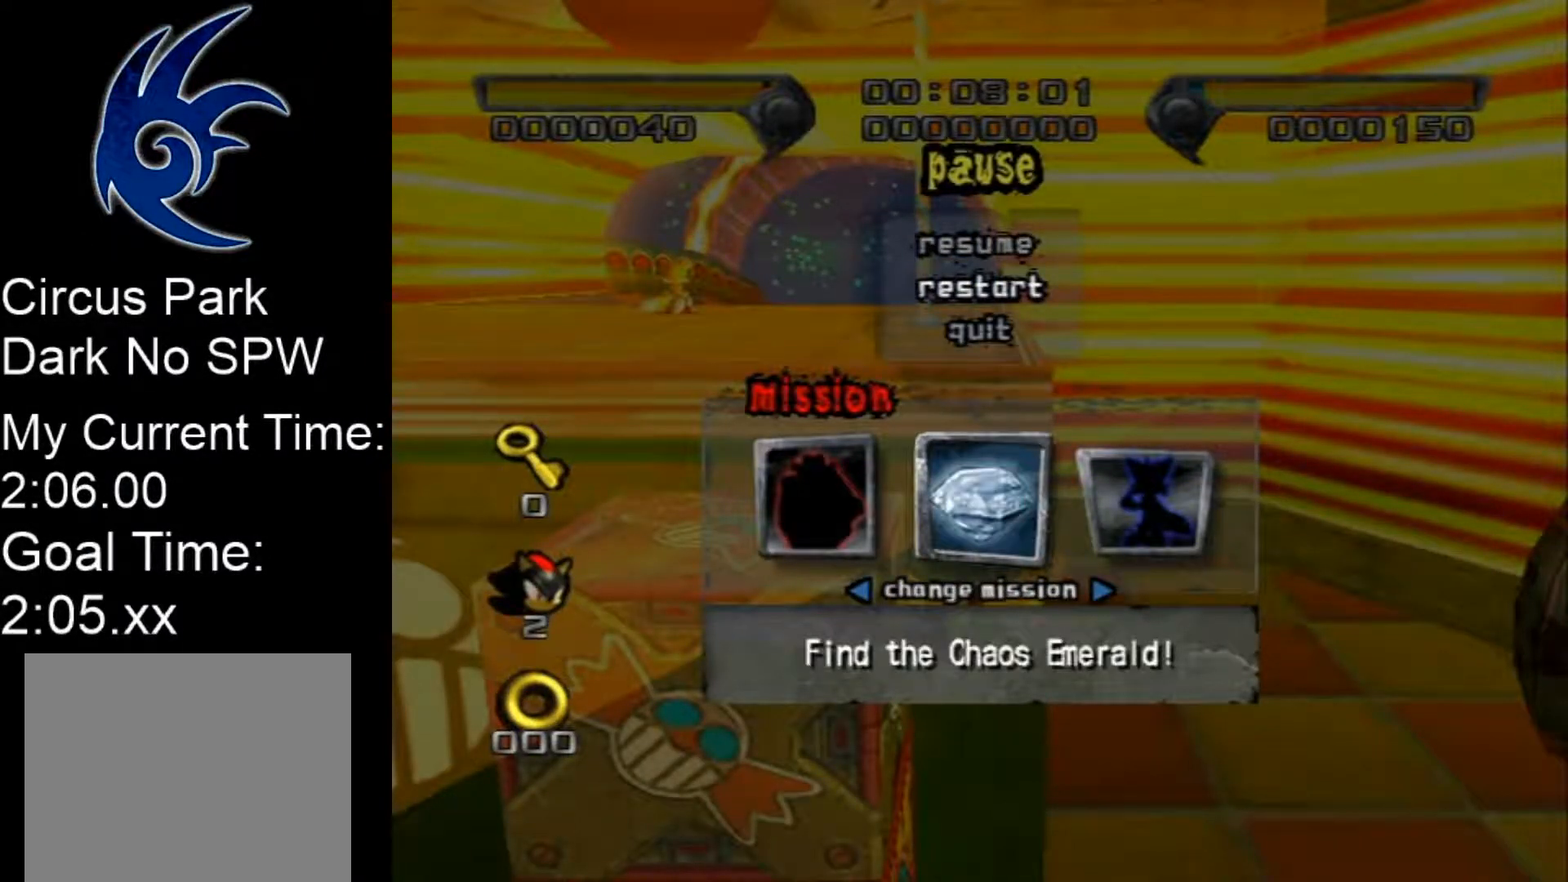
{"buttons": [], "left_stick": "up", "events": [[33, "A", "up"], [267, "left_stick", "up"]]}
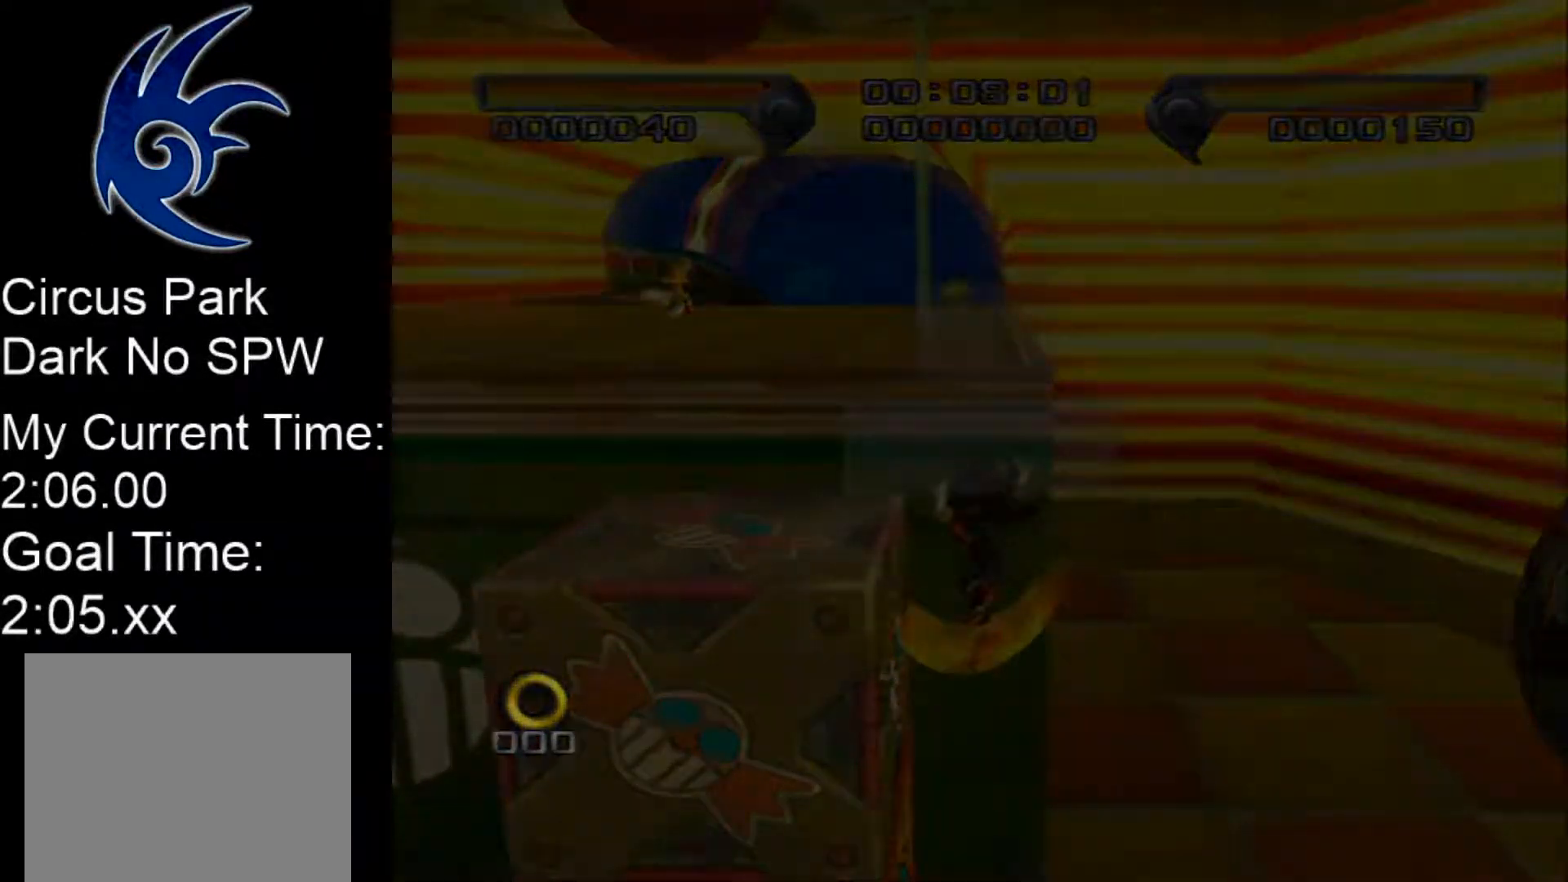
{"buttons": [], "left_stick": "up", "events": []}
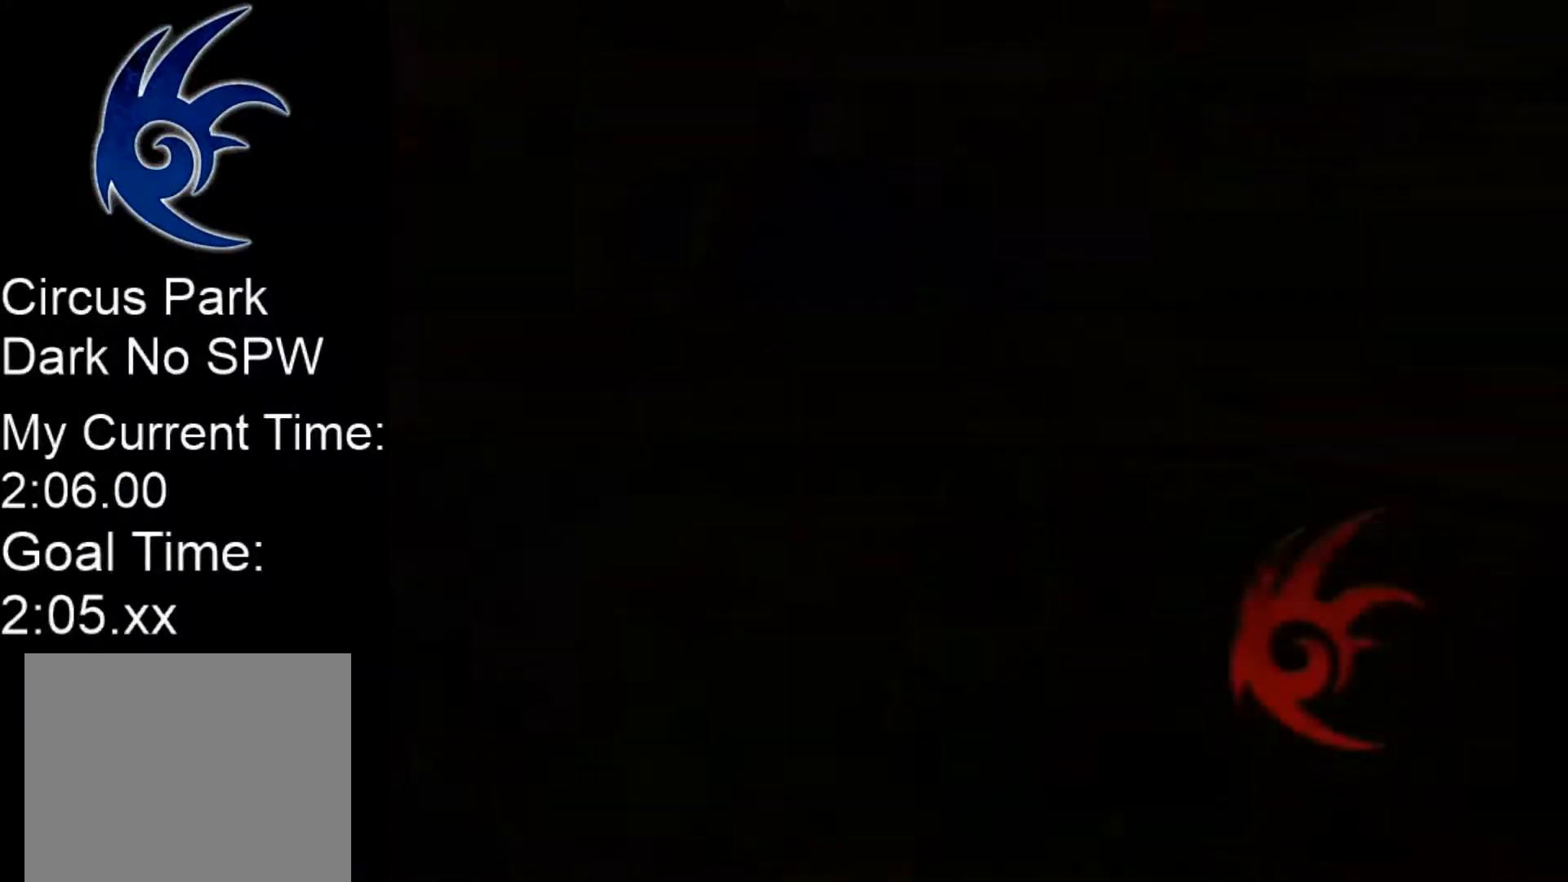
{"buttons": [], "left_stick": "up", "events": []}
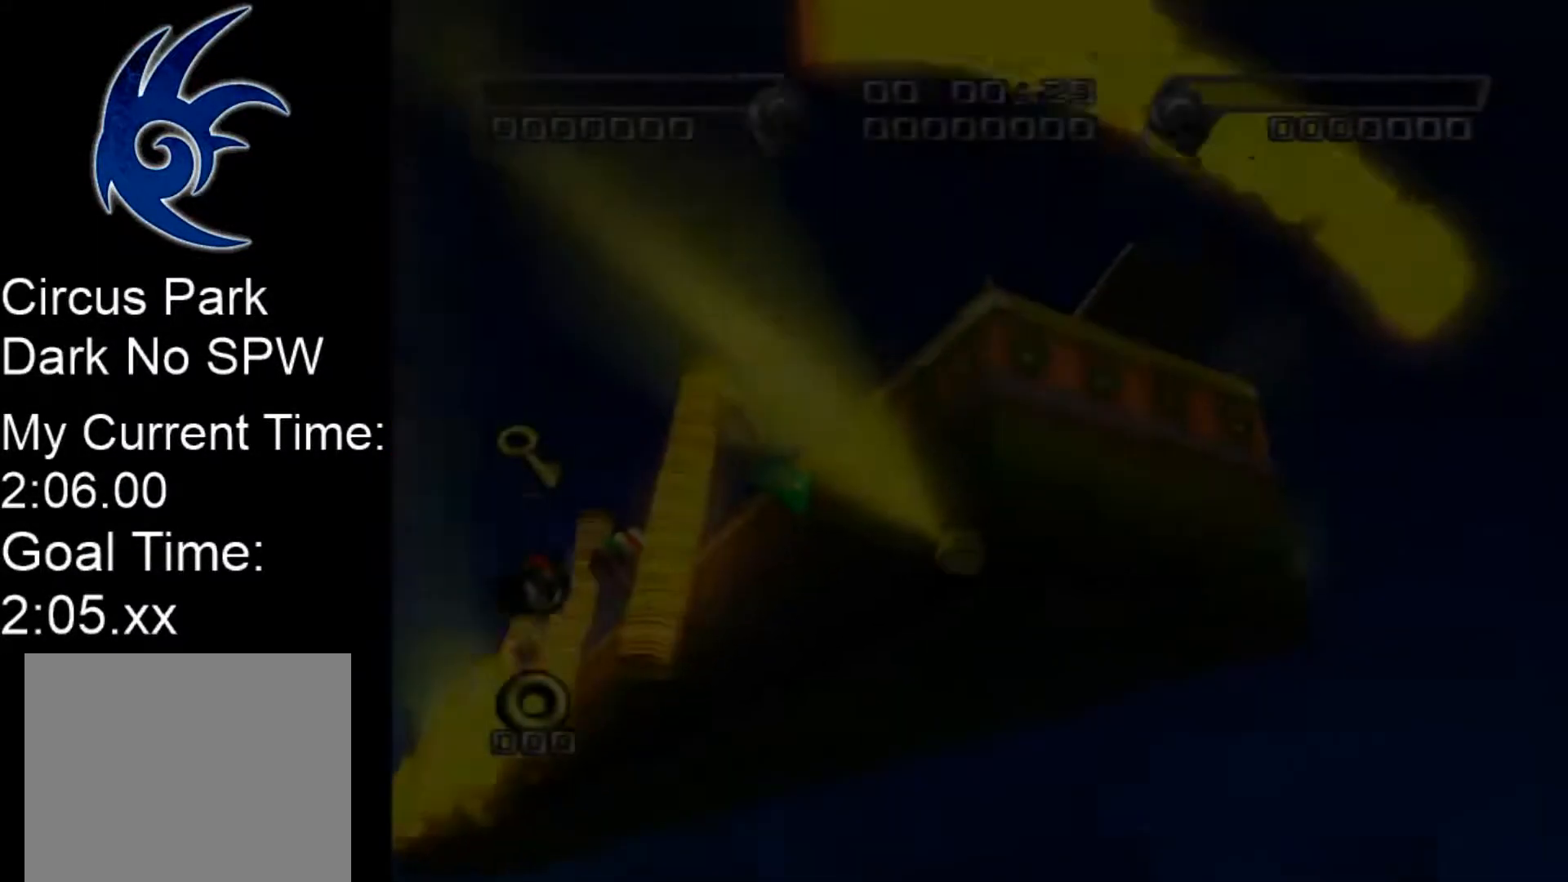
{"buttons": [], "left_stick": "up", "events": []}
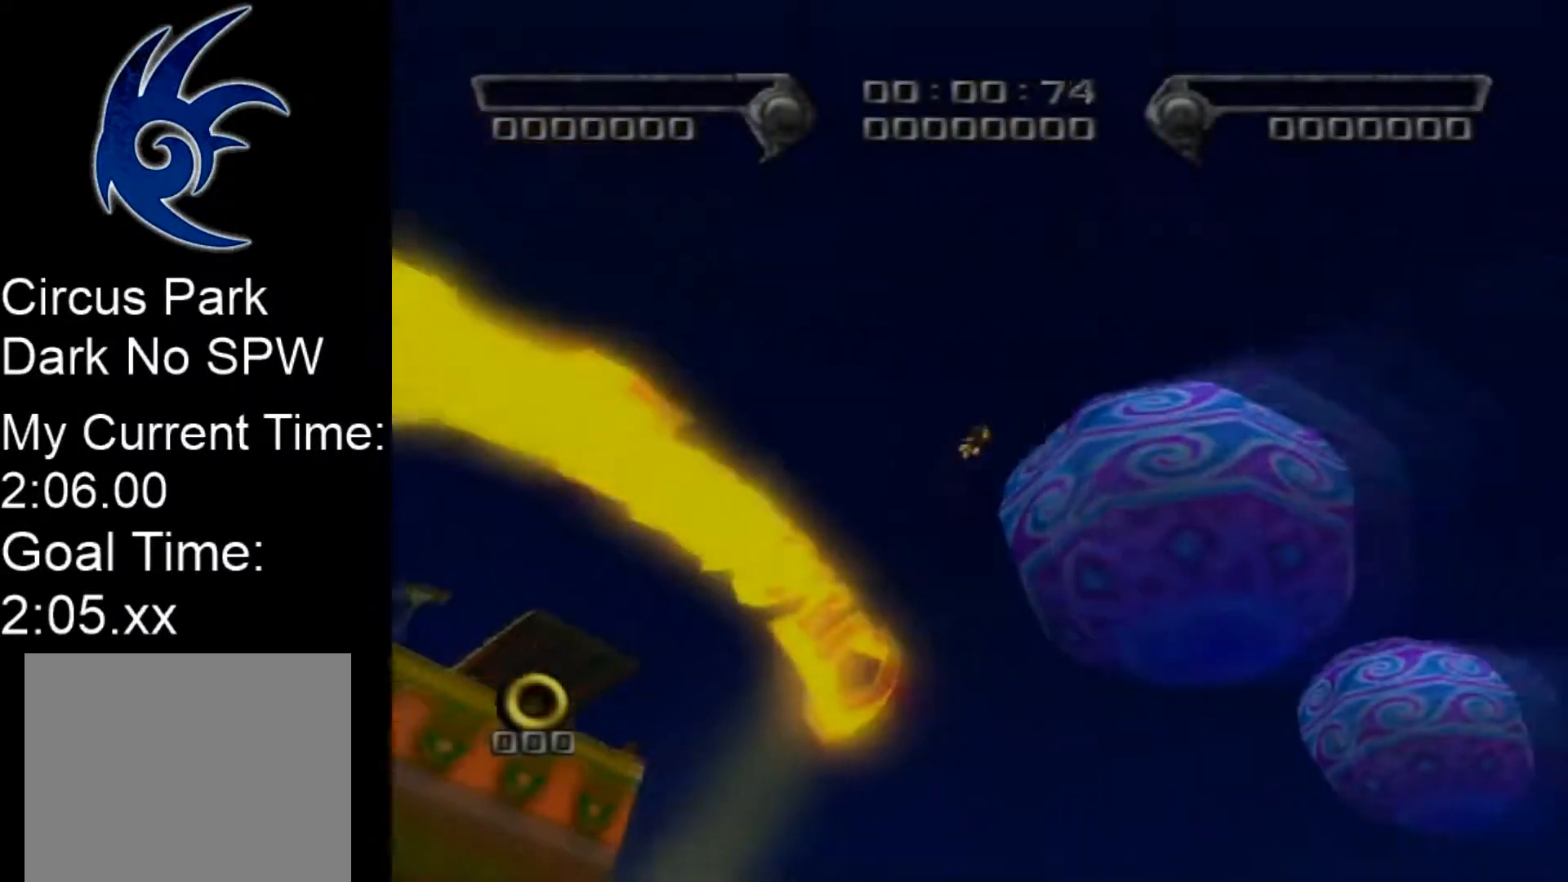
{"buttons": [], "left_stick": "up", "events": []}
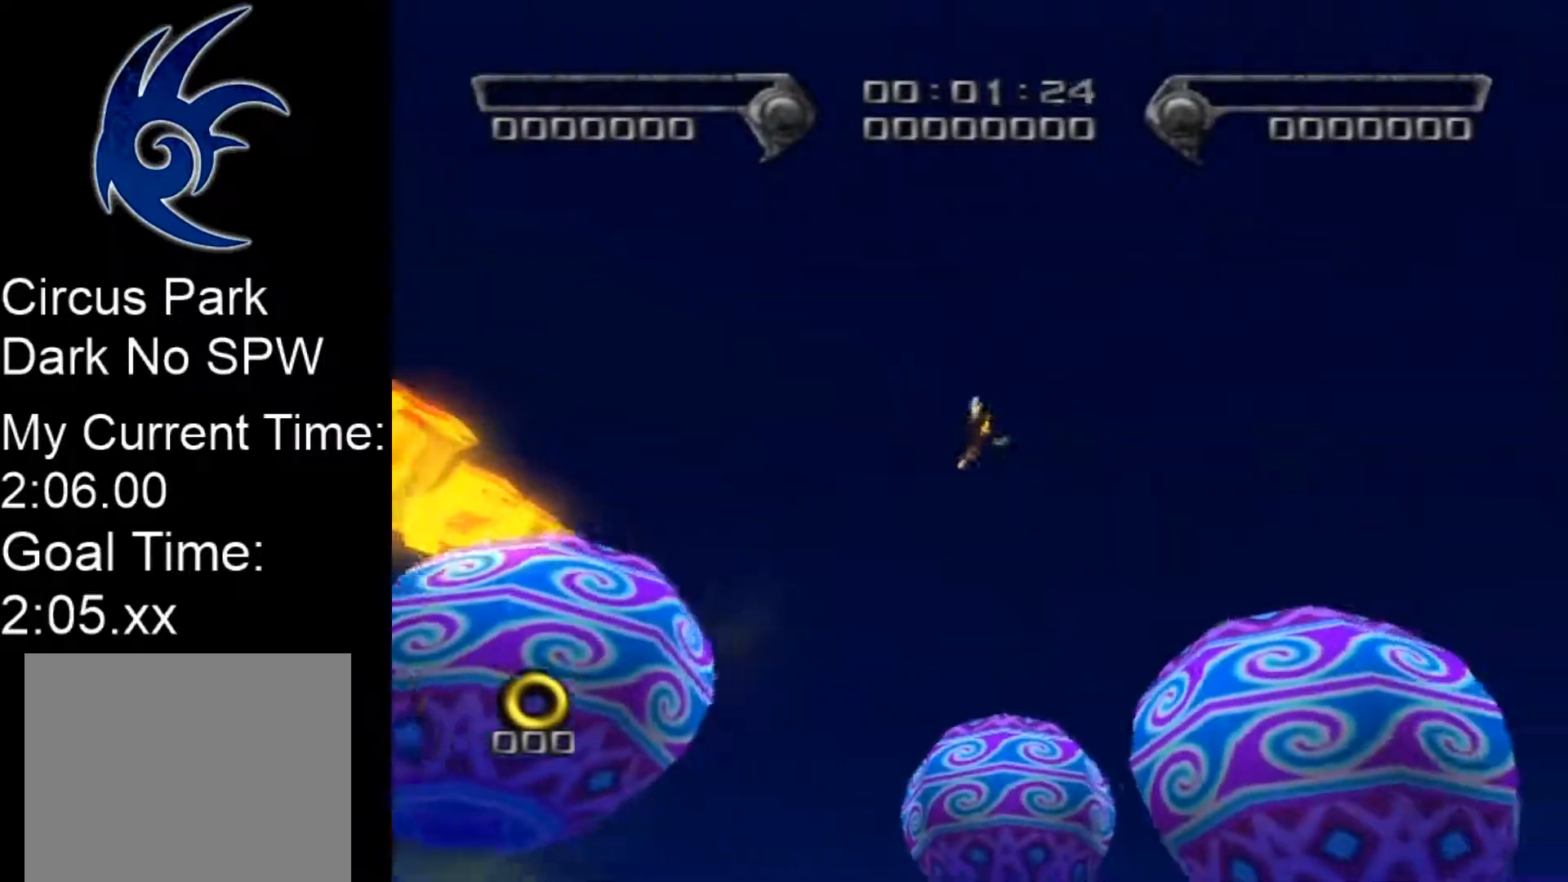
{"buttons": [], "left_stick": "up", "events": []}
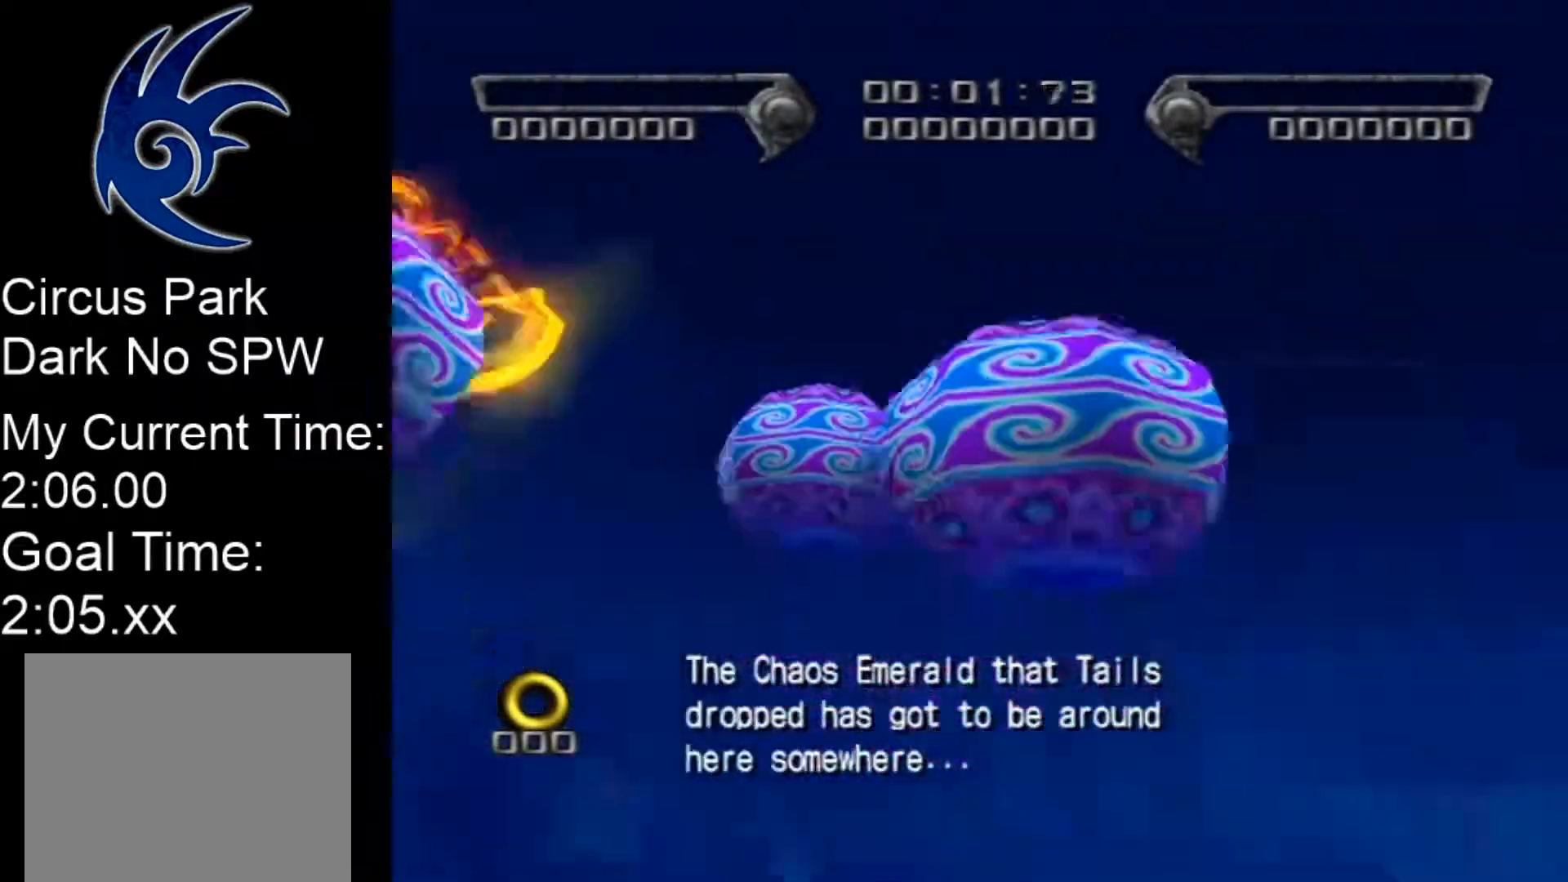
{"buttons": [], "left_stick": "up", "events": []}
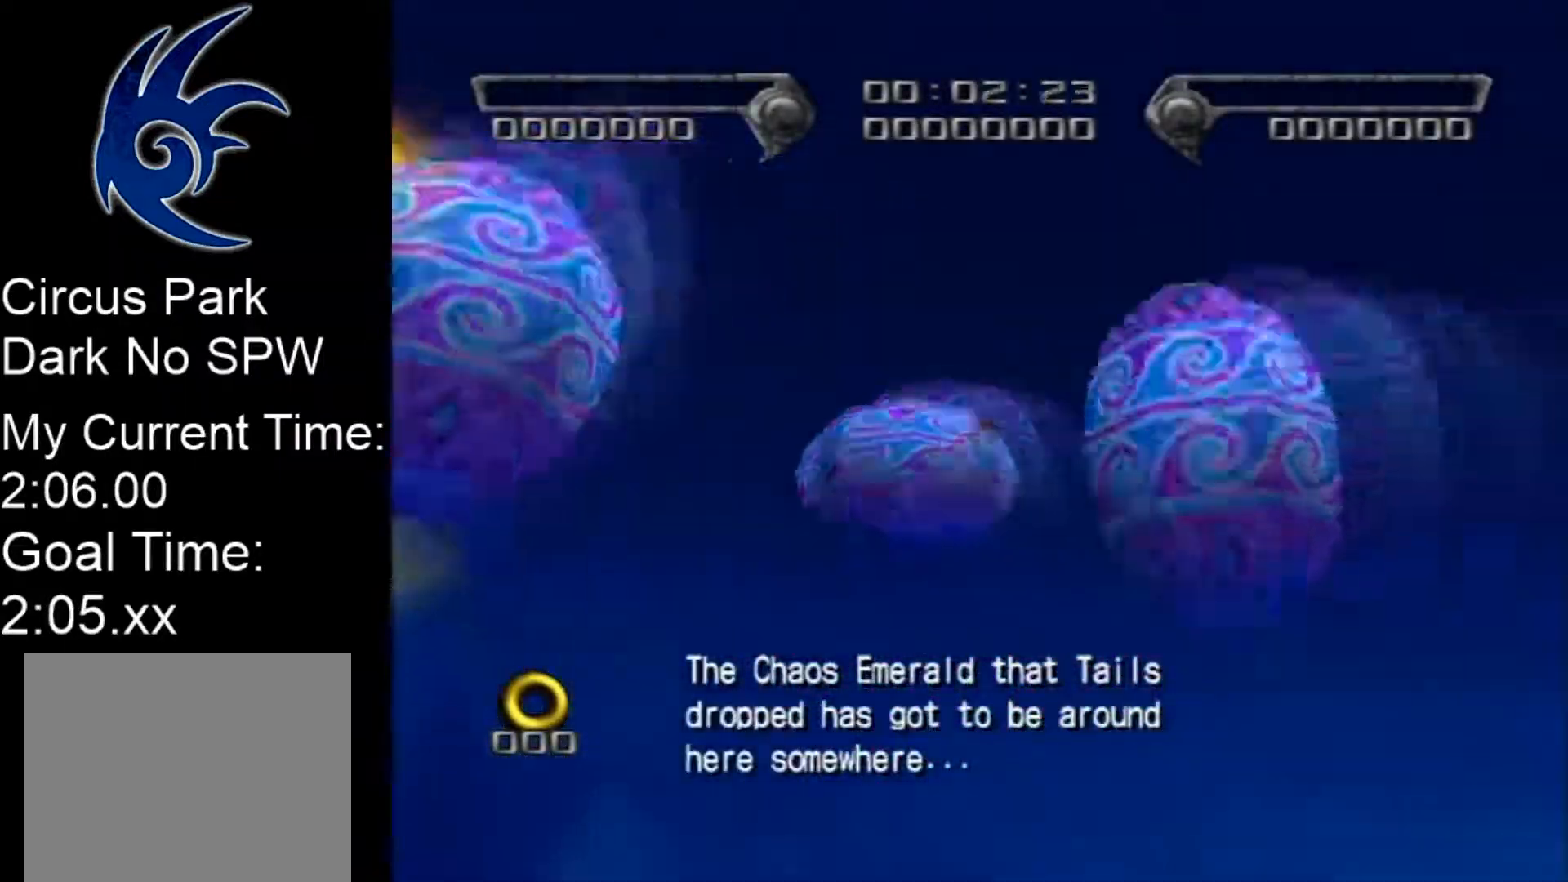
{"buttons": [], "left_stick": "right", "events": [[167, "left_stick", "right"]]}
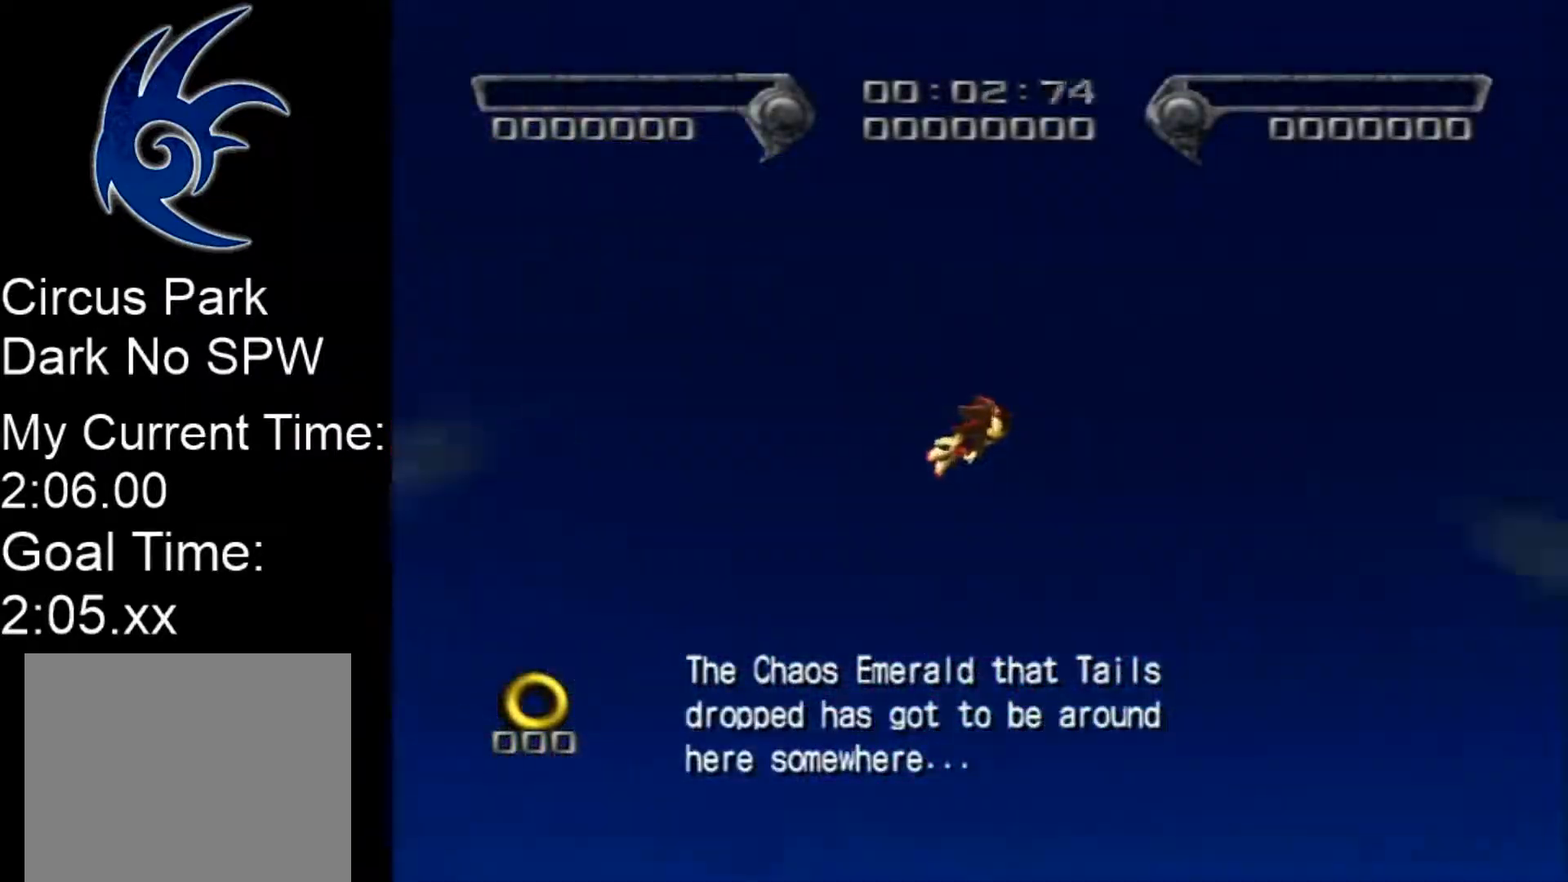
{"buttons": [], "left_stick": "up-right", "events": [[333, "left_stick", "up-right"]]}
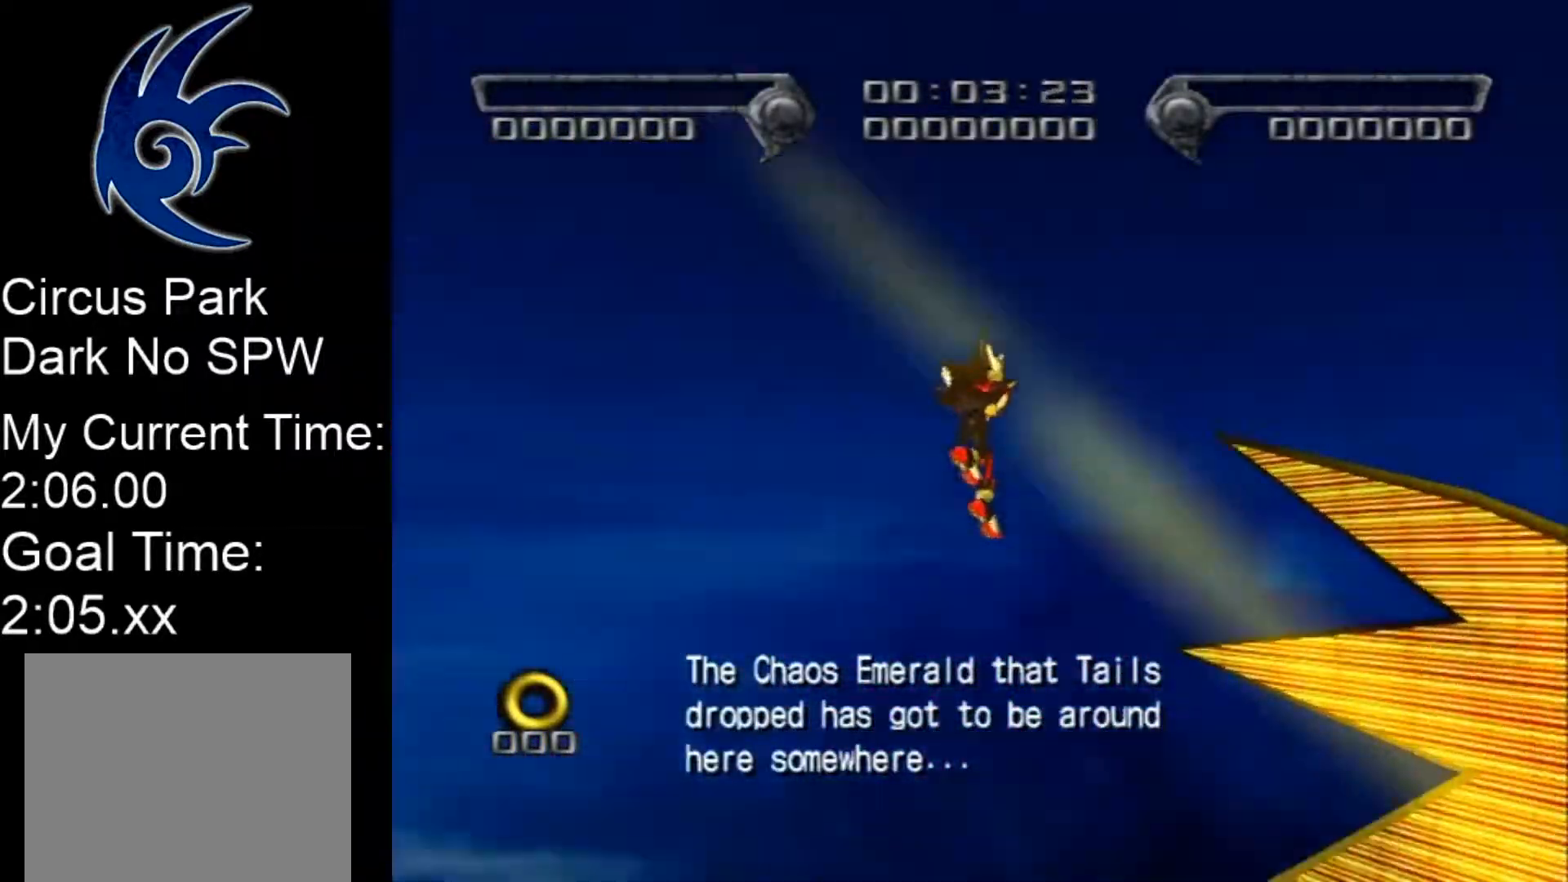
{"buttons": [], "left_stick": "up-right", "events": []}
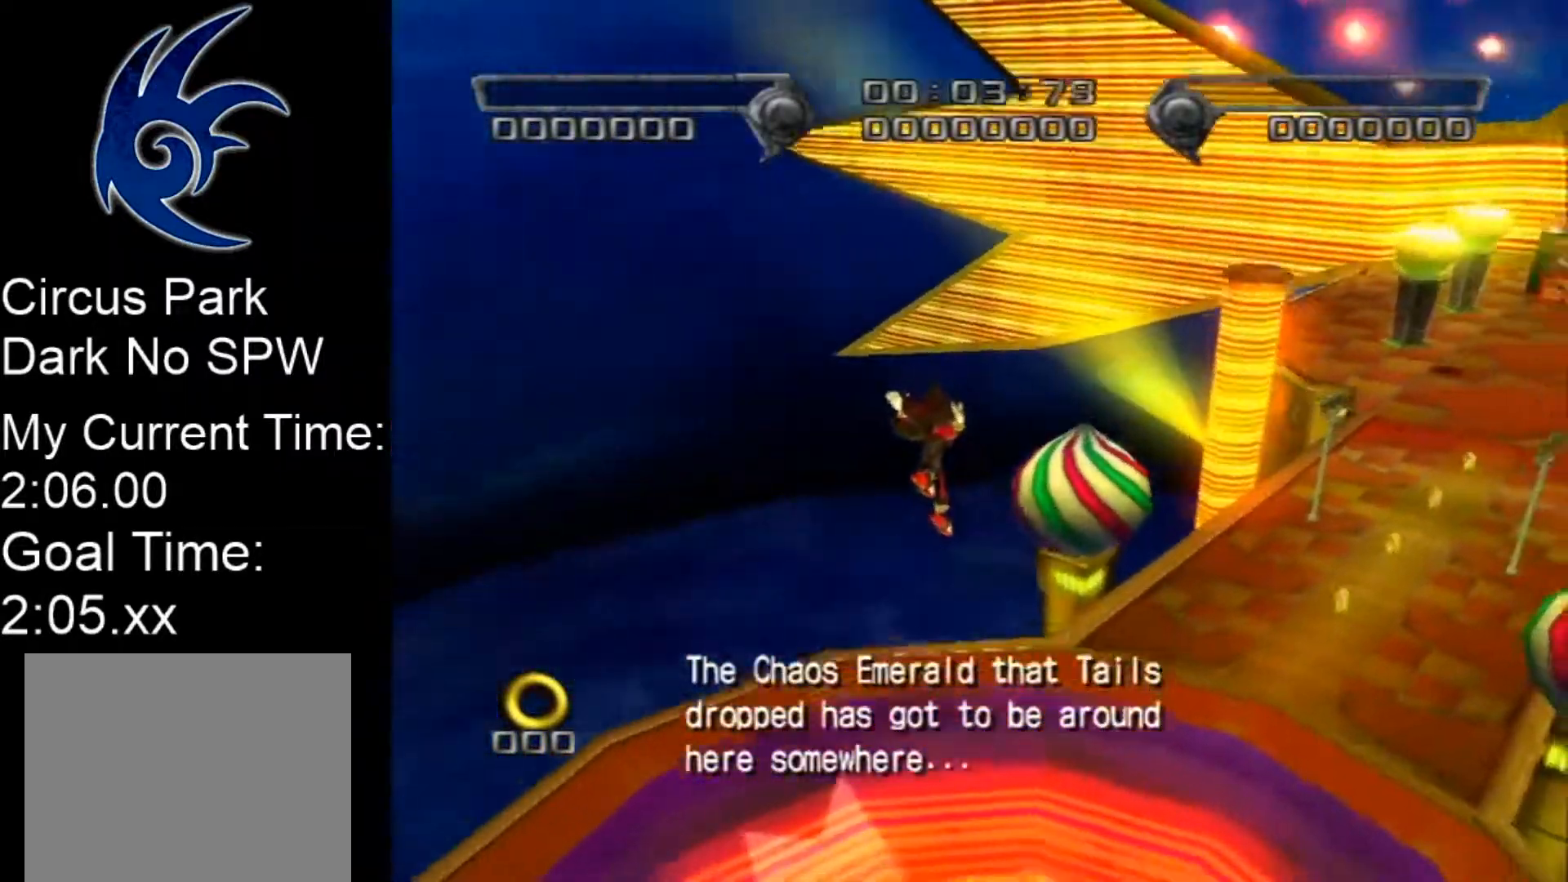
{"buttons": [], "left_stick": "up", "events": [[450, "left_stick", "up"]]}
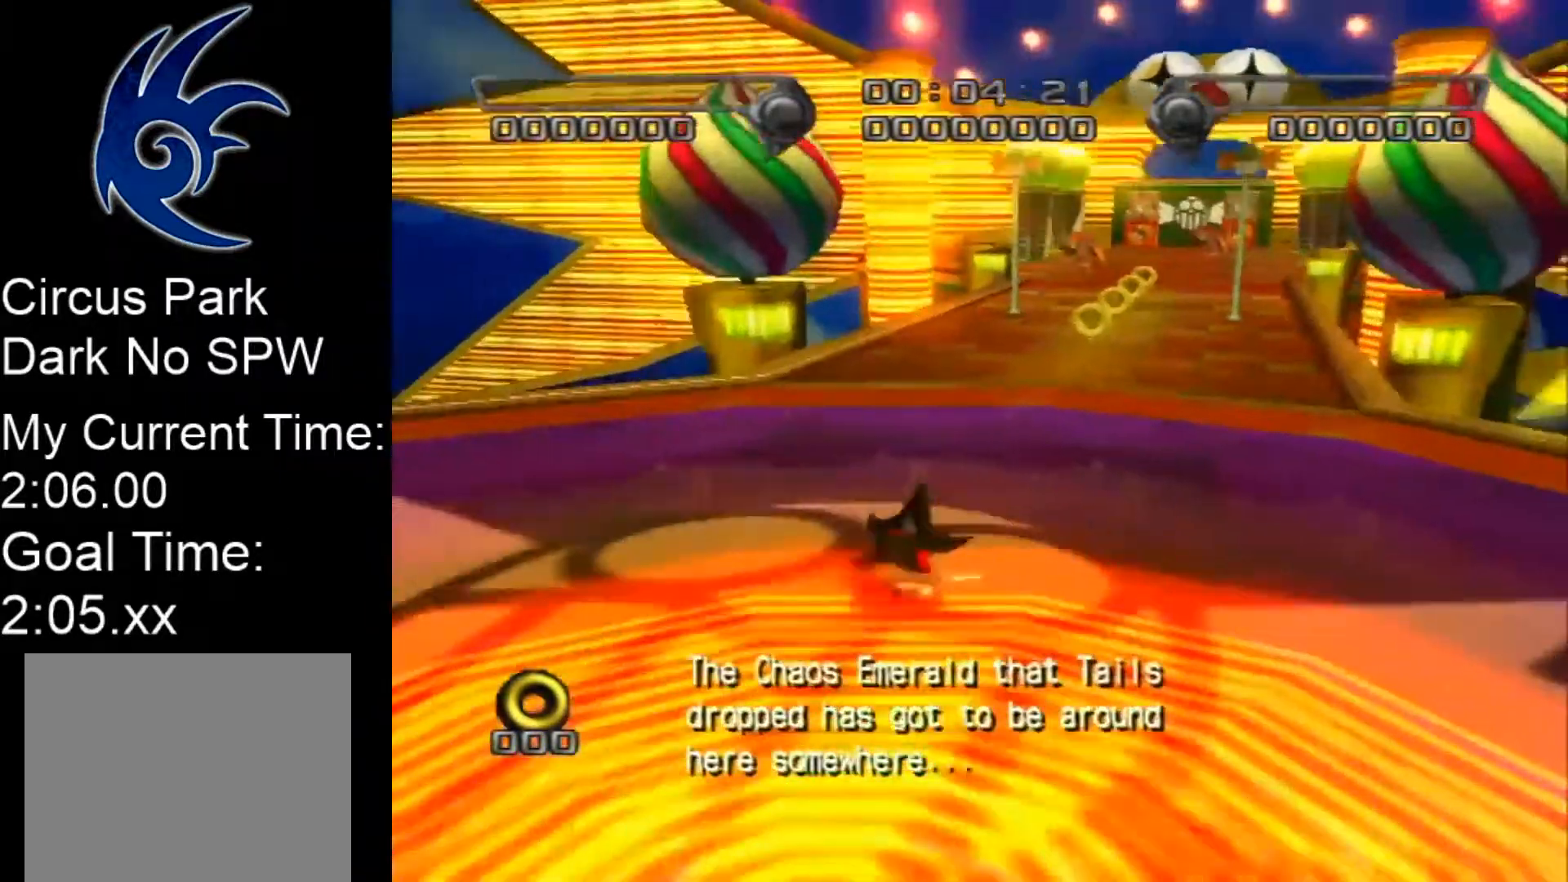
{"buttons": [], "left_stick": "up-left", "events": [[150, "left_stick", "up-left"]]}
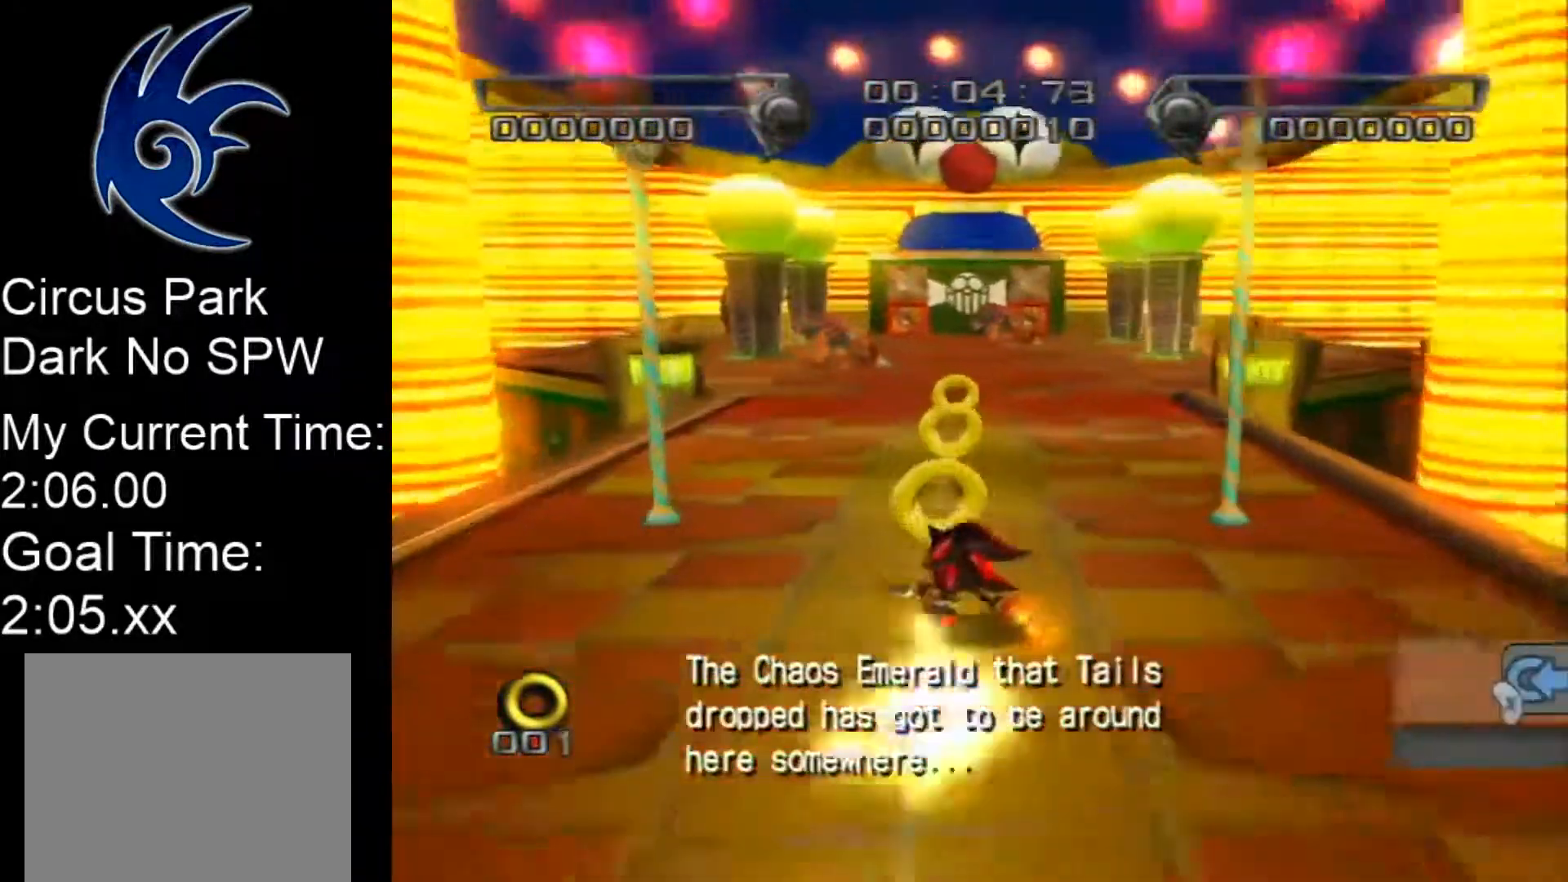
{"buttons": ["A"], "left_stick": "up", "events": [[33, "left_stick", "up"], [200, "A", "down"]]}
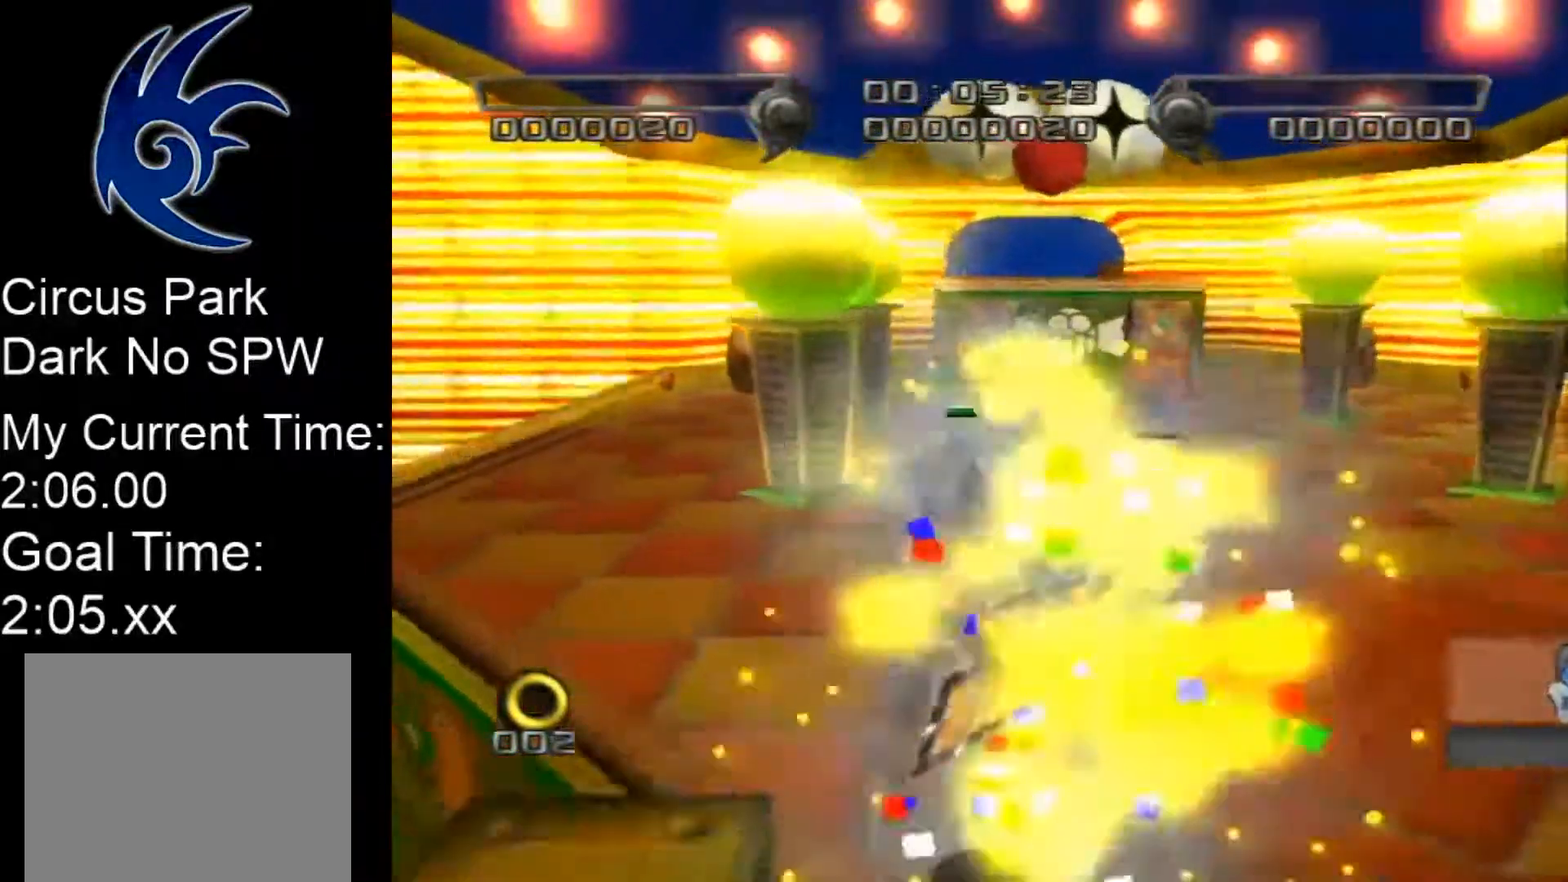
{"buttons": ["A"], "left_stick": "center", "events": [[17, "A", "up"], [100, "A", "down"], [167, "left_stick", "center"], [233, "A", "up"], [383, "A", "down"]]}
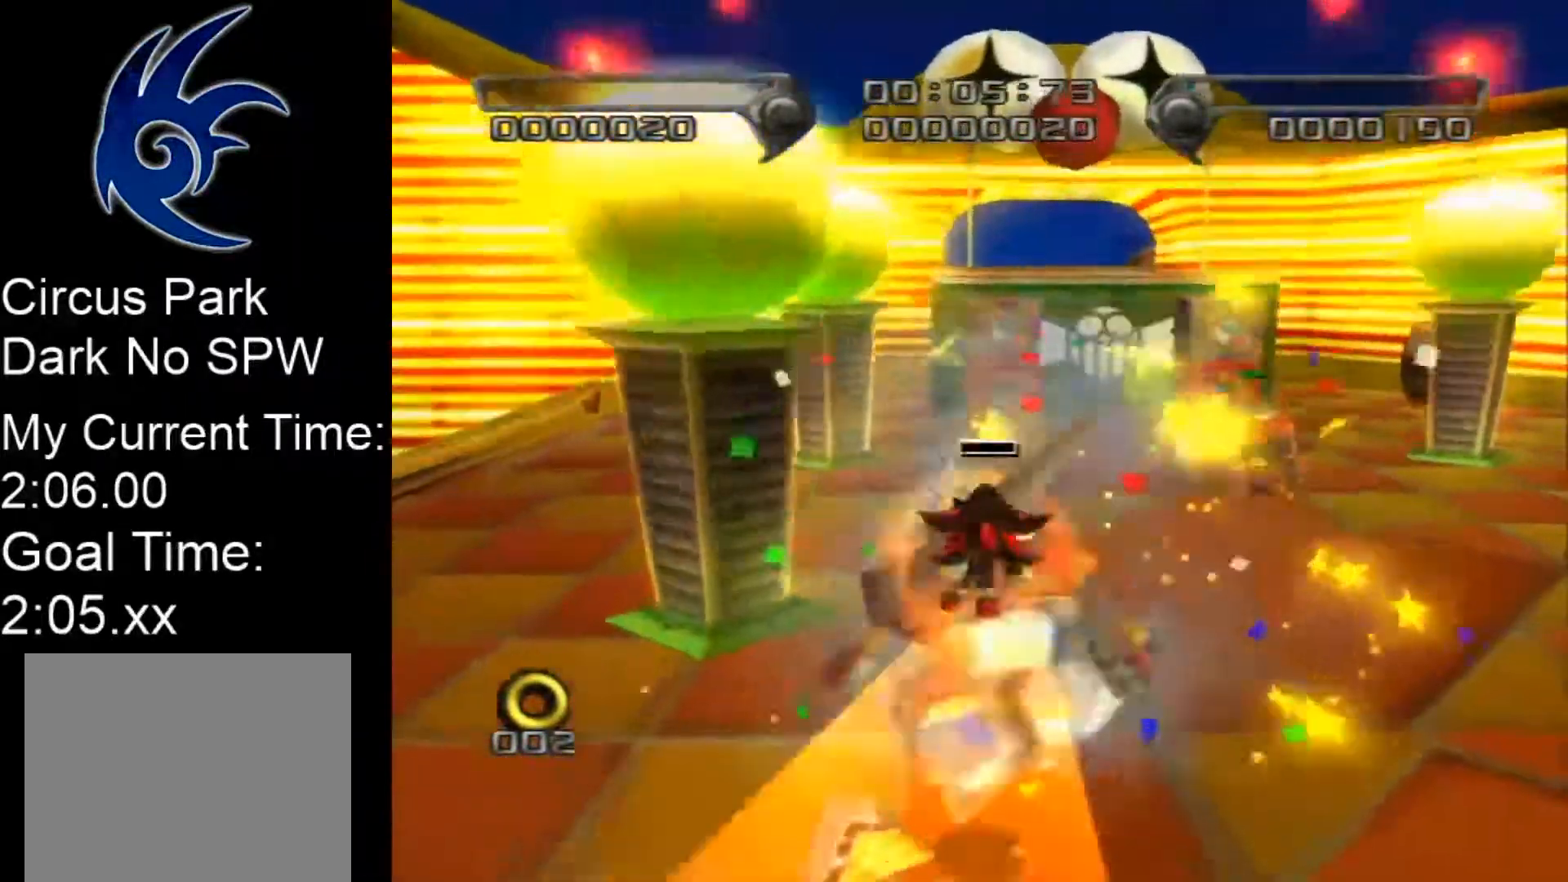
{"buttons": [], "left_stick": "up", "events": [[17, "A", "up"], [67, "A", "down"], [200, "left_stick", "up-right"], [233, "A", "up"], [417, "left_stick", "up"]]}
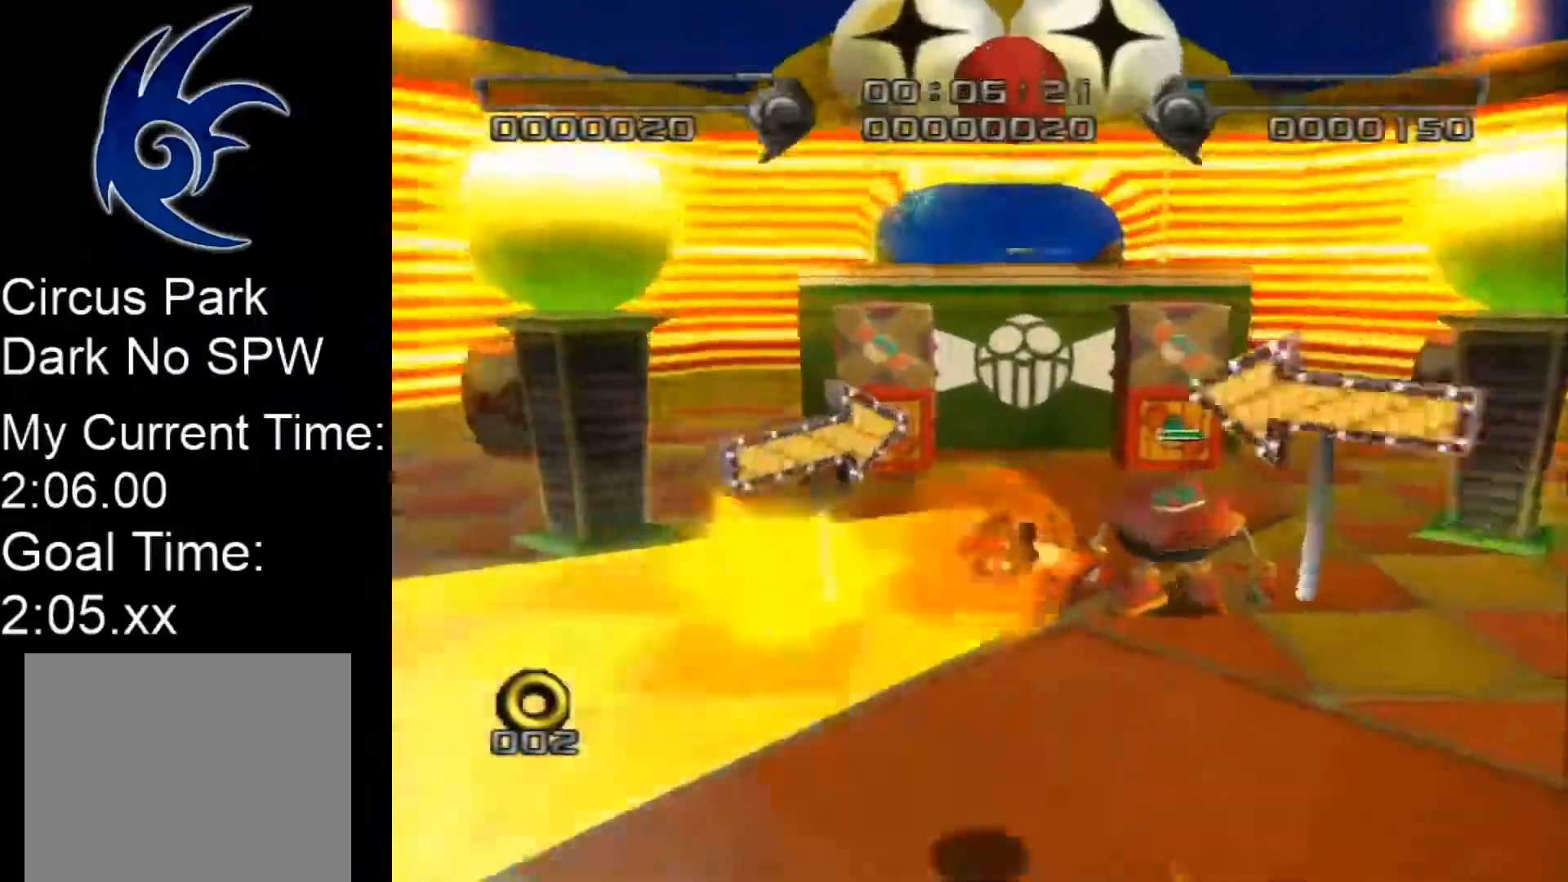
{"buttons": ["A"], "left_stick": "up", "events": [[83, "A", "down"], [200, "A", "up"], [300, "A", "down"], [417, "A", "up"], [483, "A", "down"]]}
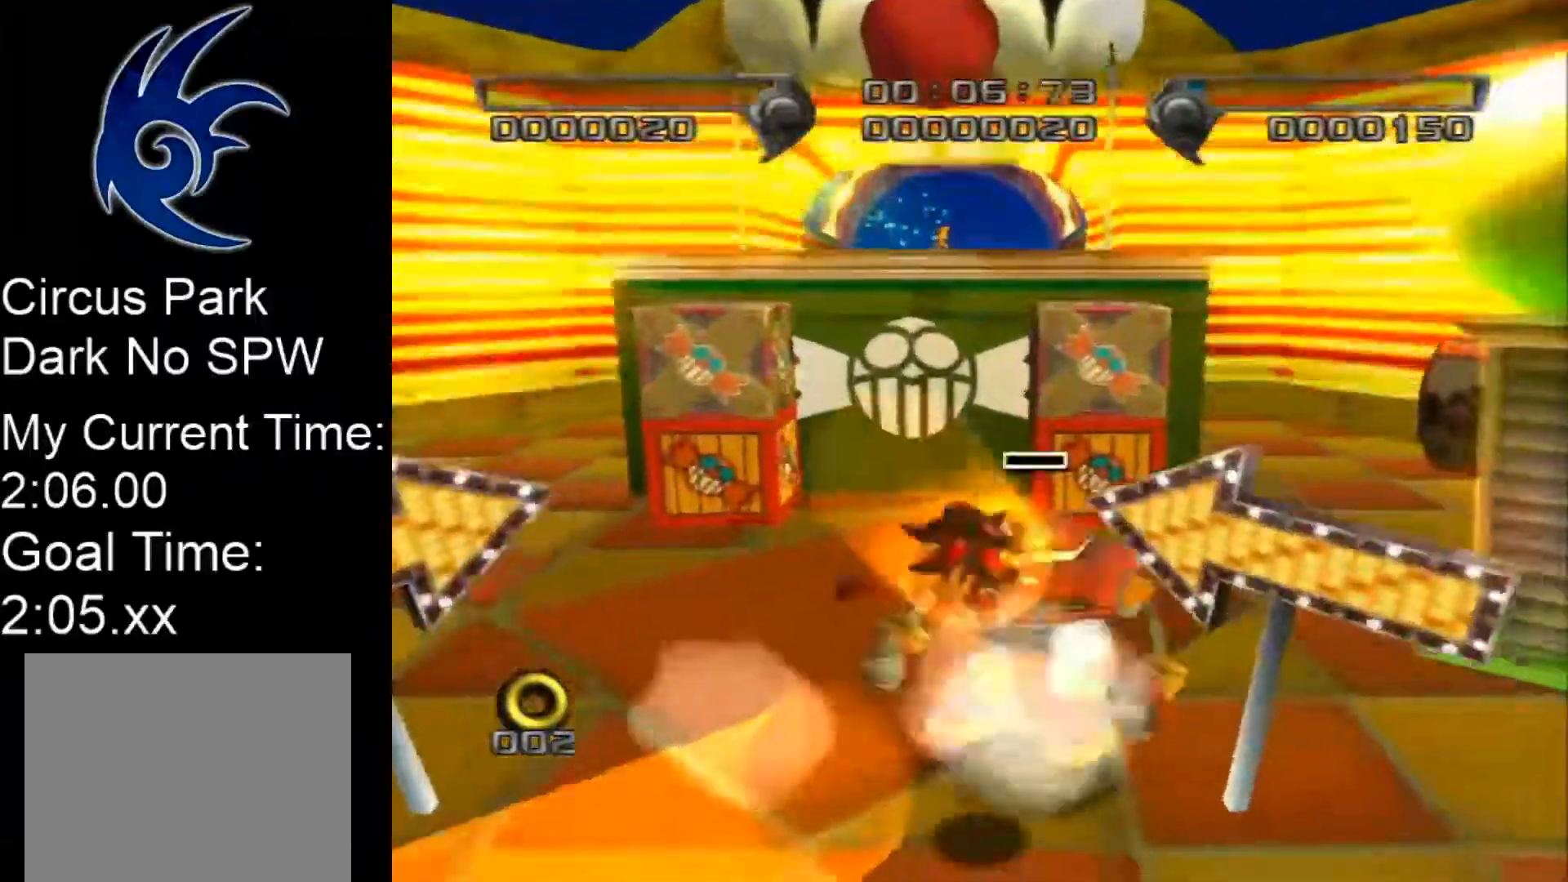
{"buttons": [], "left_stick": "up-left", "events": [[267, "left_stick", "up-left"], [450, "A", "up"]]}
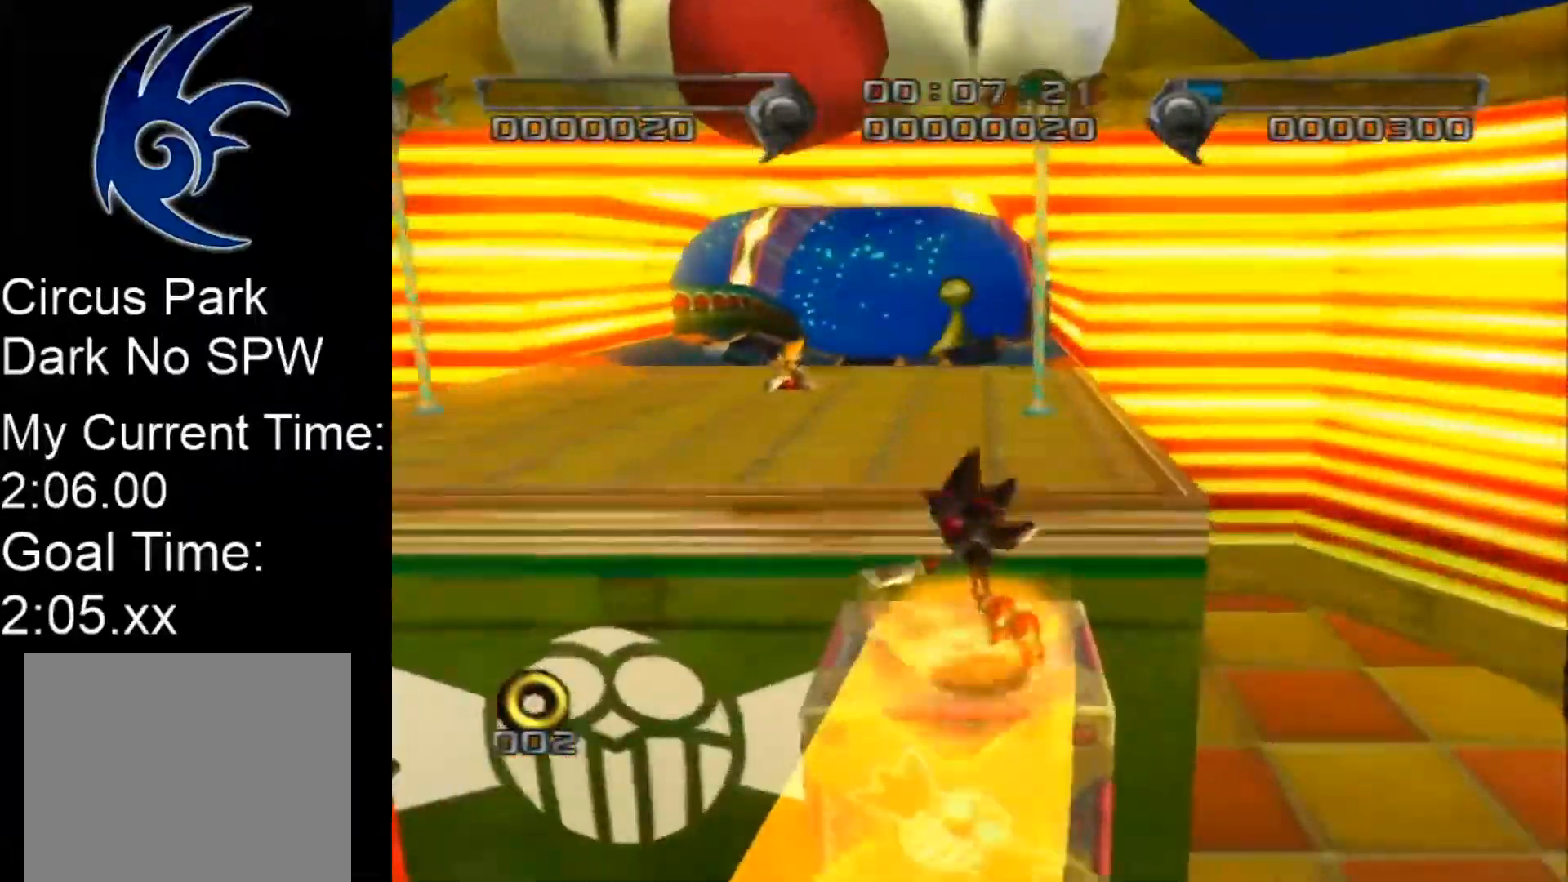
{"buttons": ["A"], "left_stick": "up", "events": [[17, "A", "down"], [50, "left_stick", "up"], [200, "A", "up"], [233, "A", "down"], [383, "A", "up"], [417, "A", "down"]]}
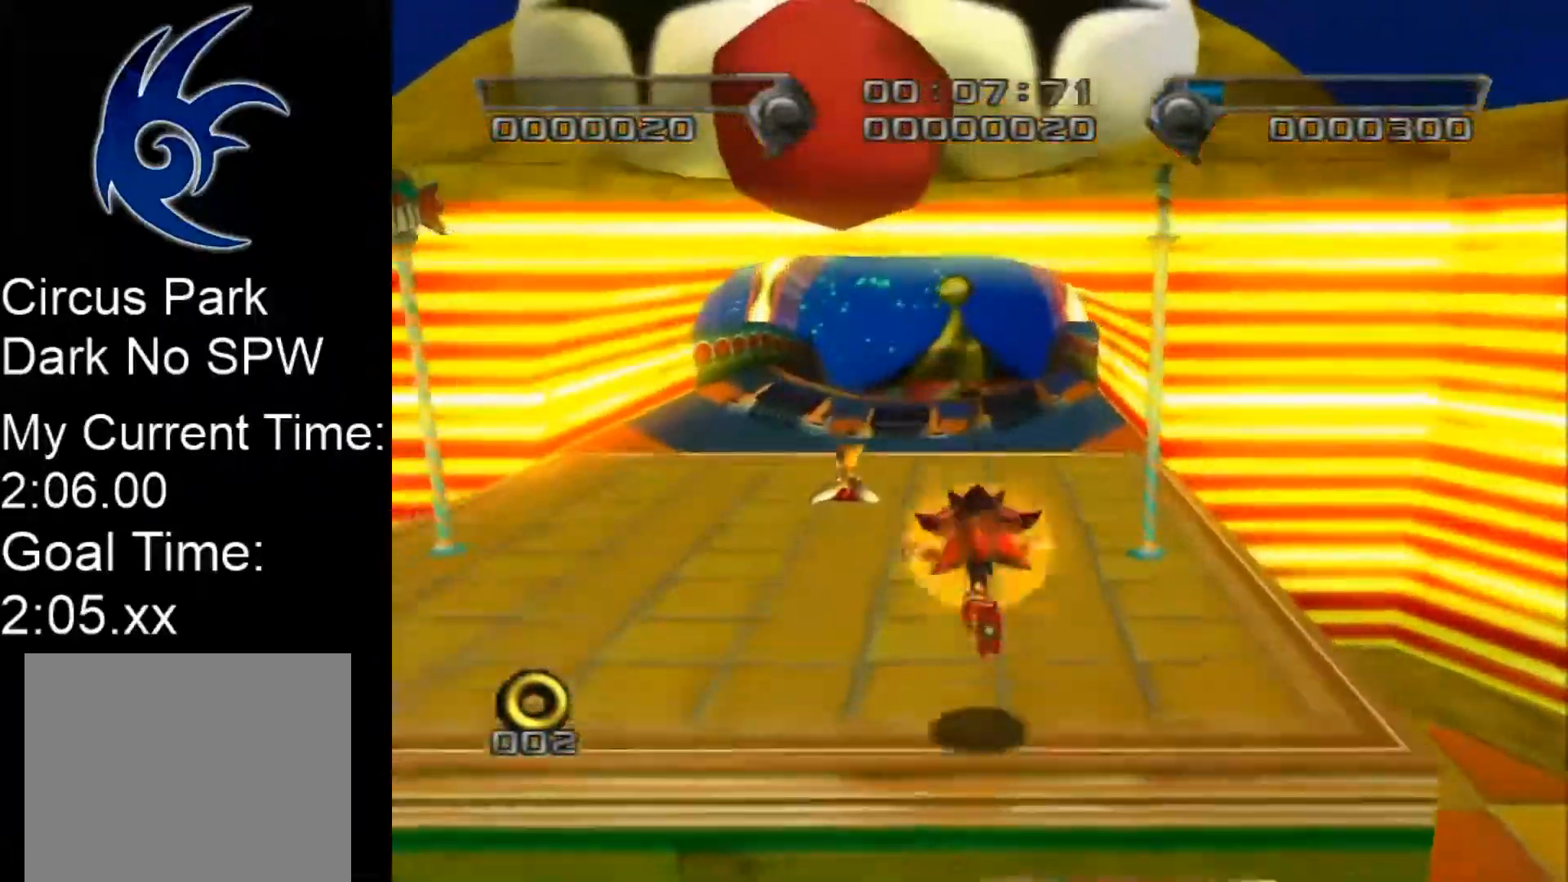
{"buttons": [], "left_stick": "up", "events": [[83, "A", "up"]]}
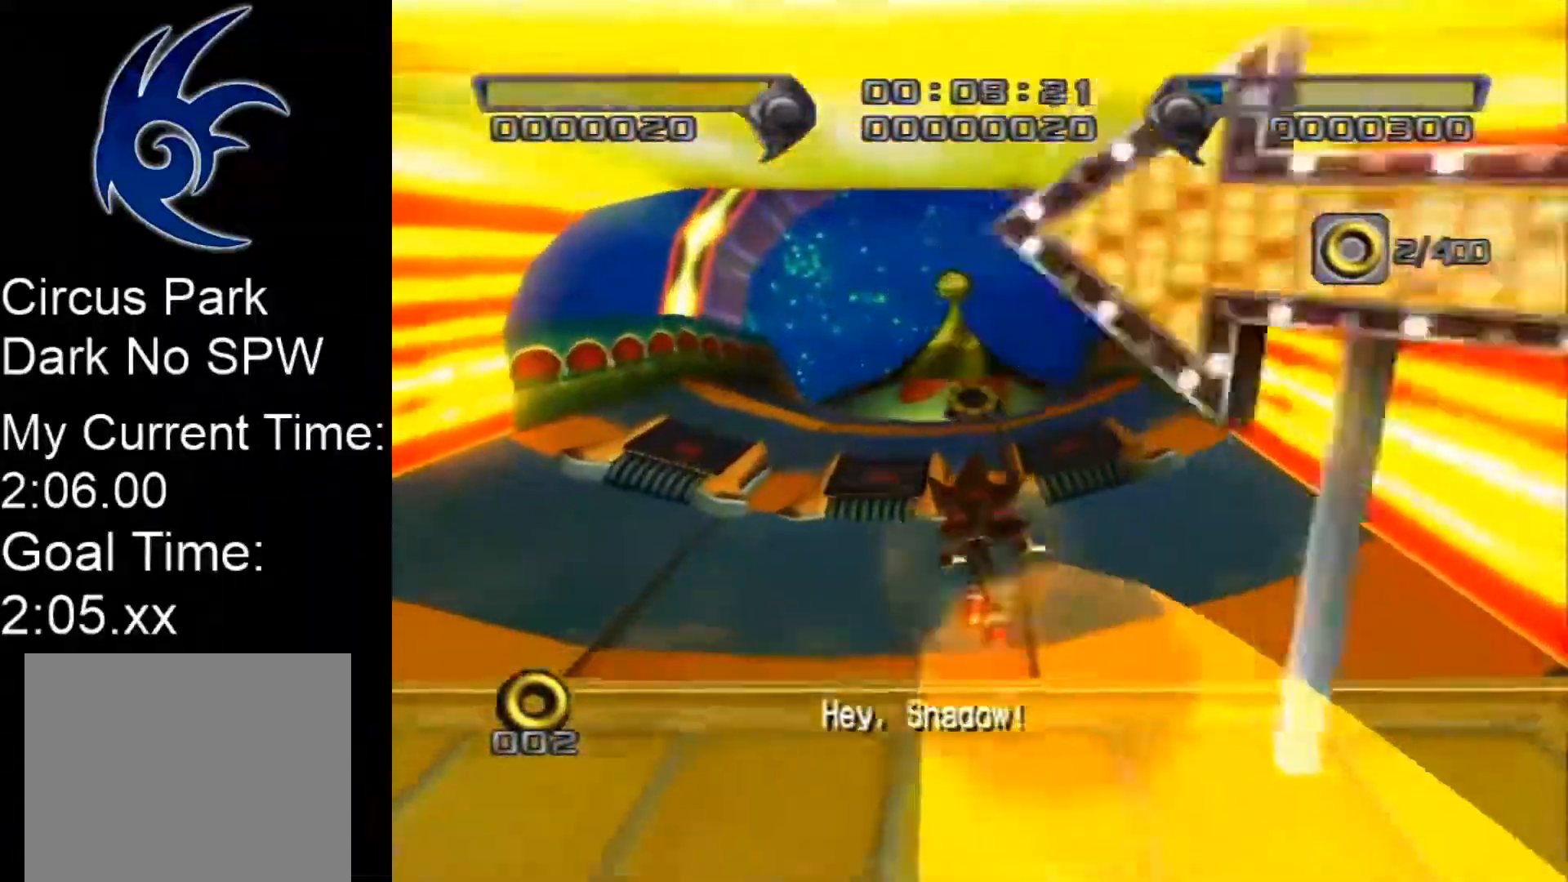
{"buttons": [], "left_stick": "up", "events": []}
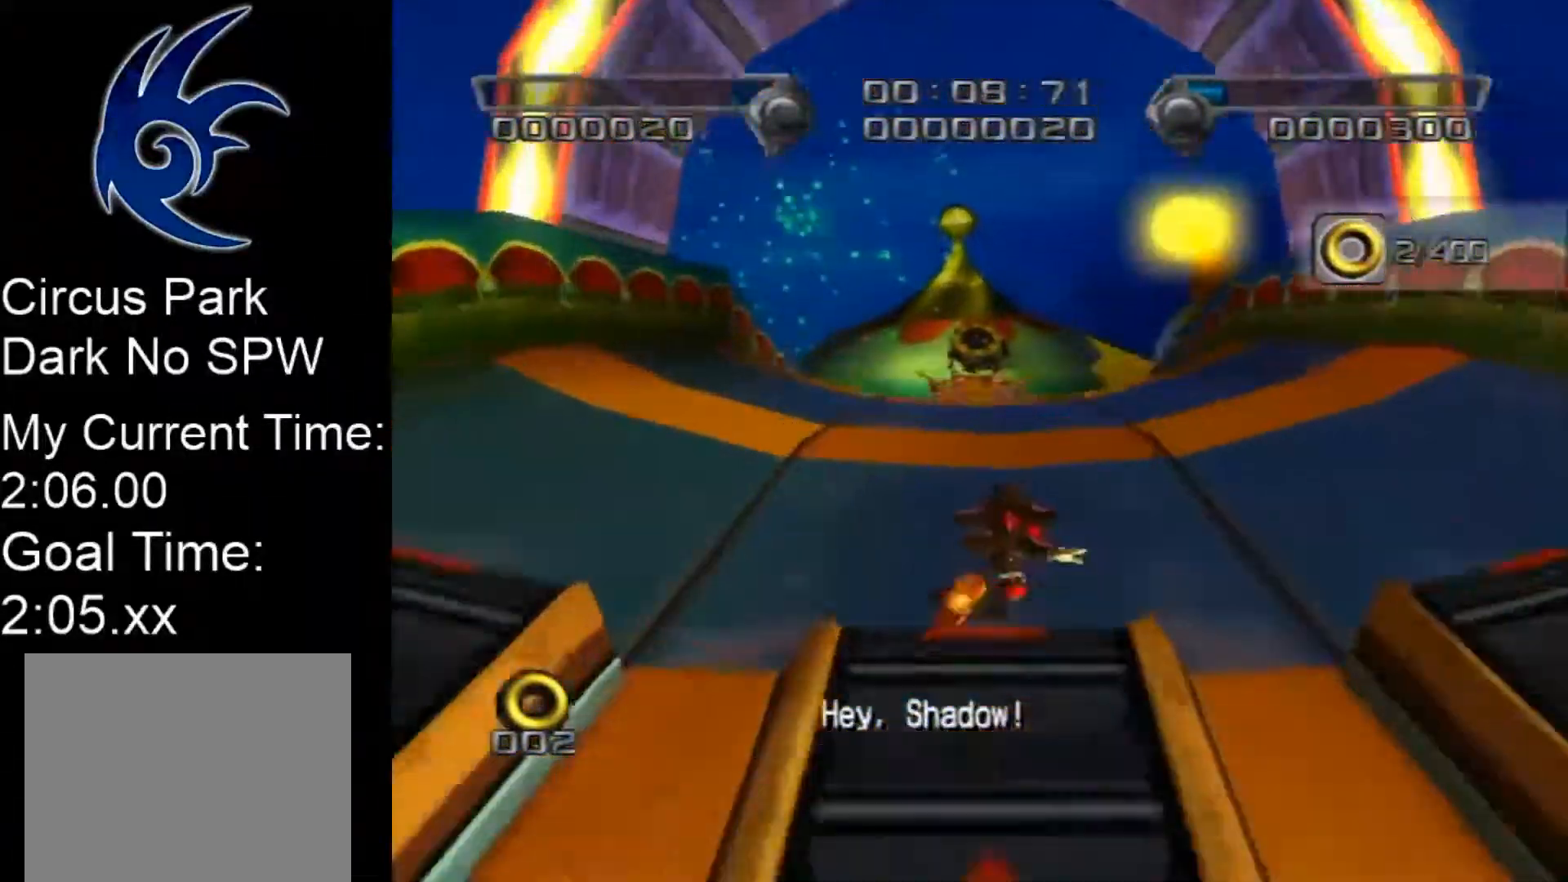
{"buttons": [], "left_stick": "up", "events": []}
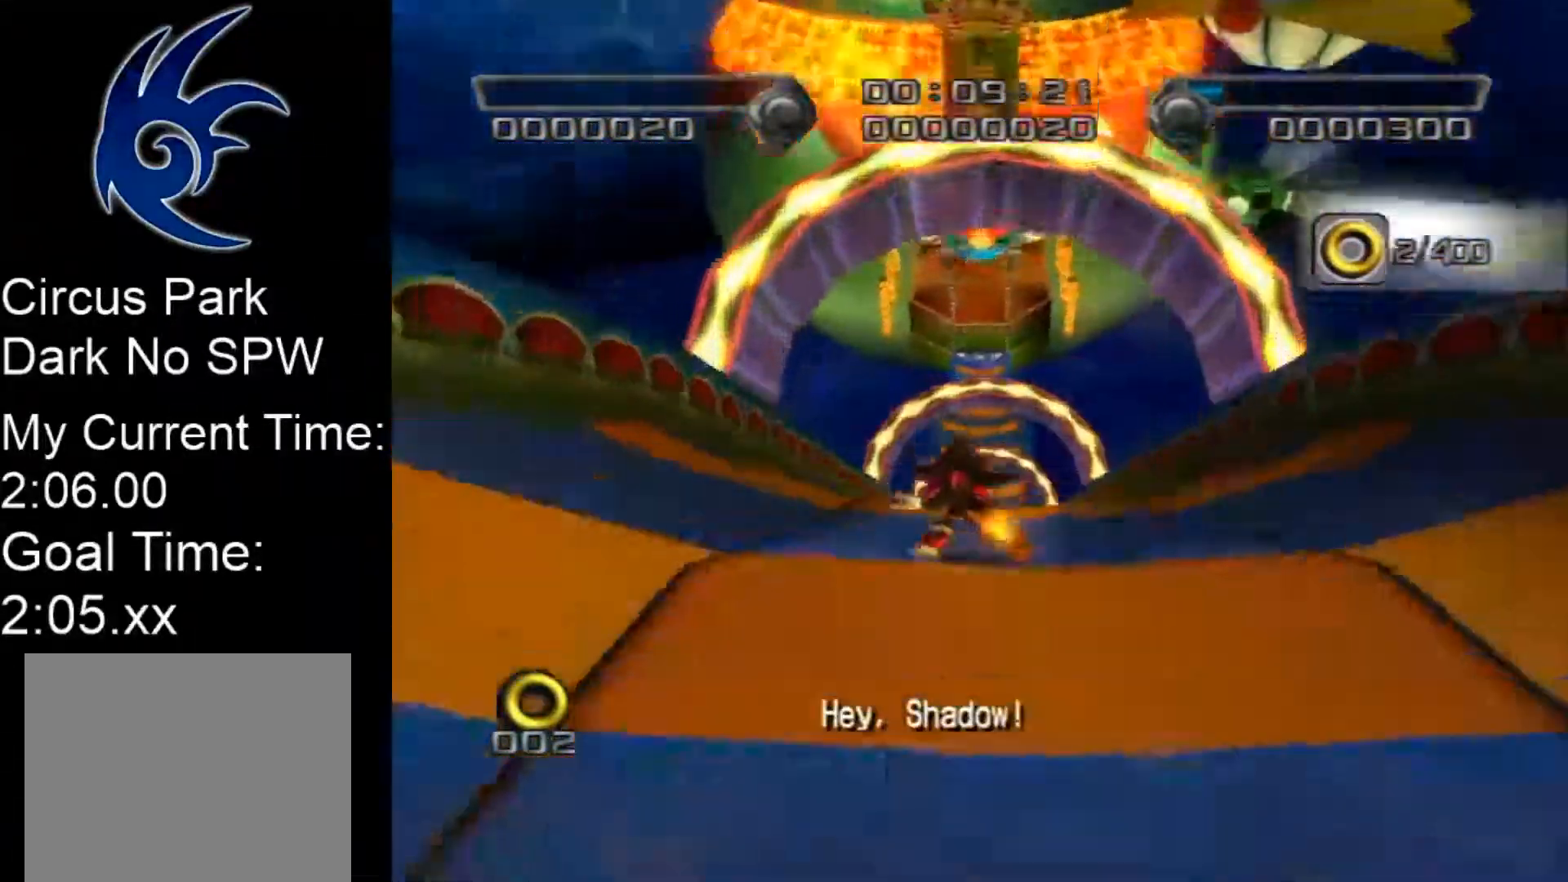
{"buttons": [], "left_stick": "up", "events": []}
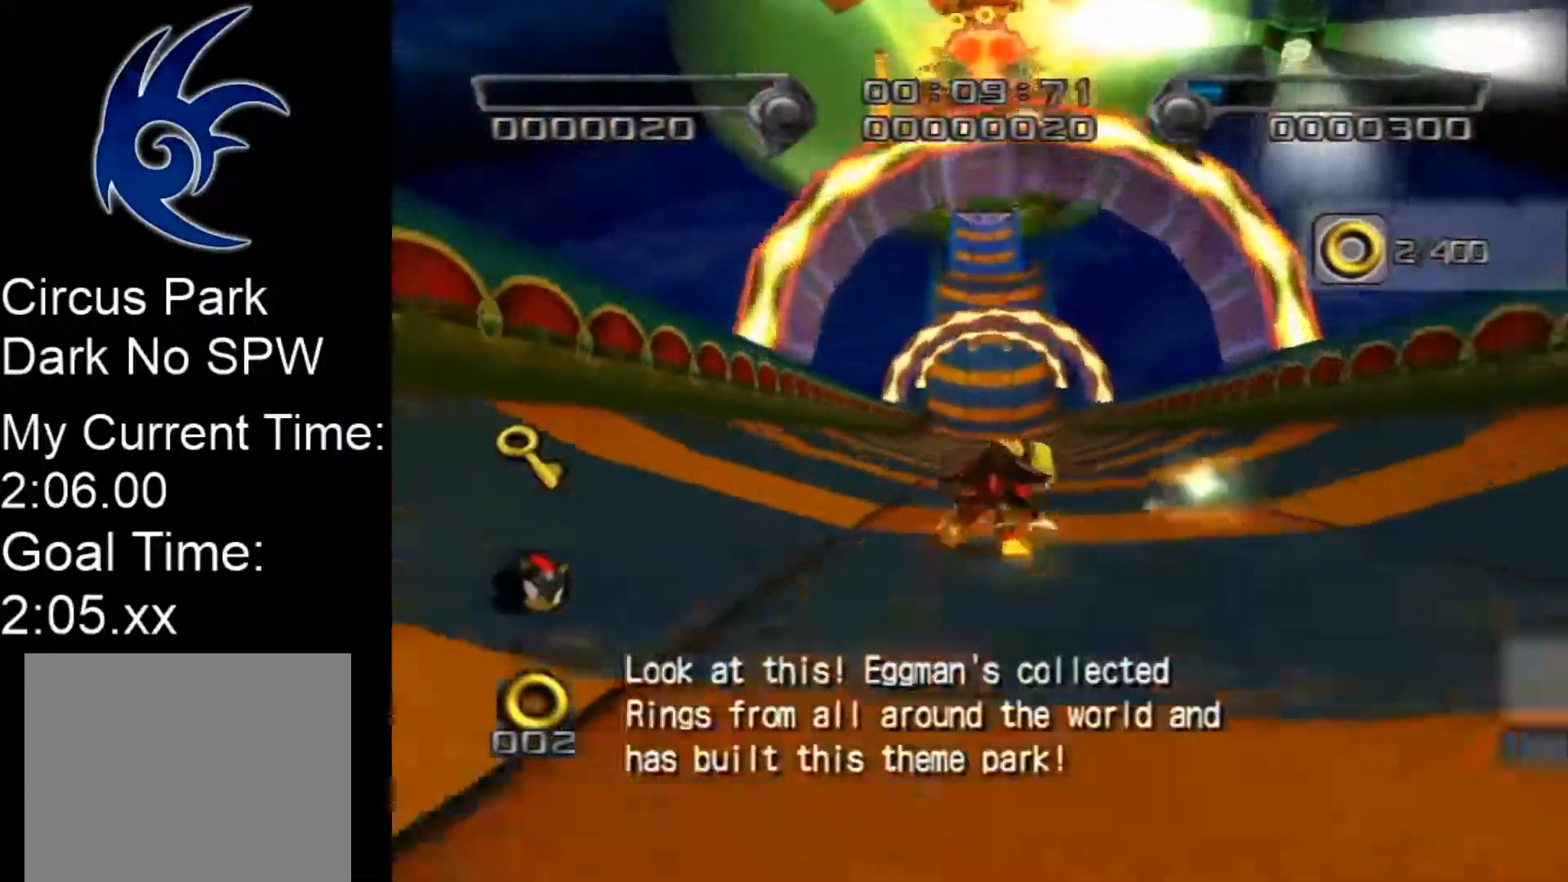
{"buttons": [], "left_stick": "up", "events": []}
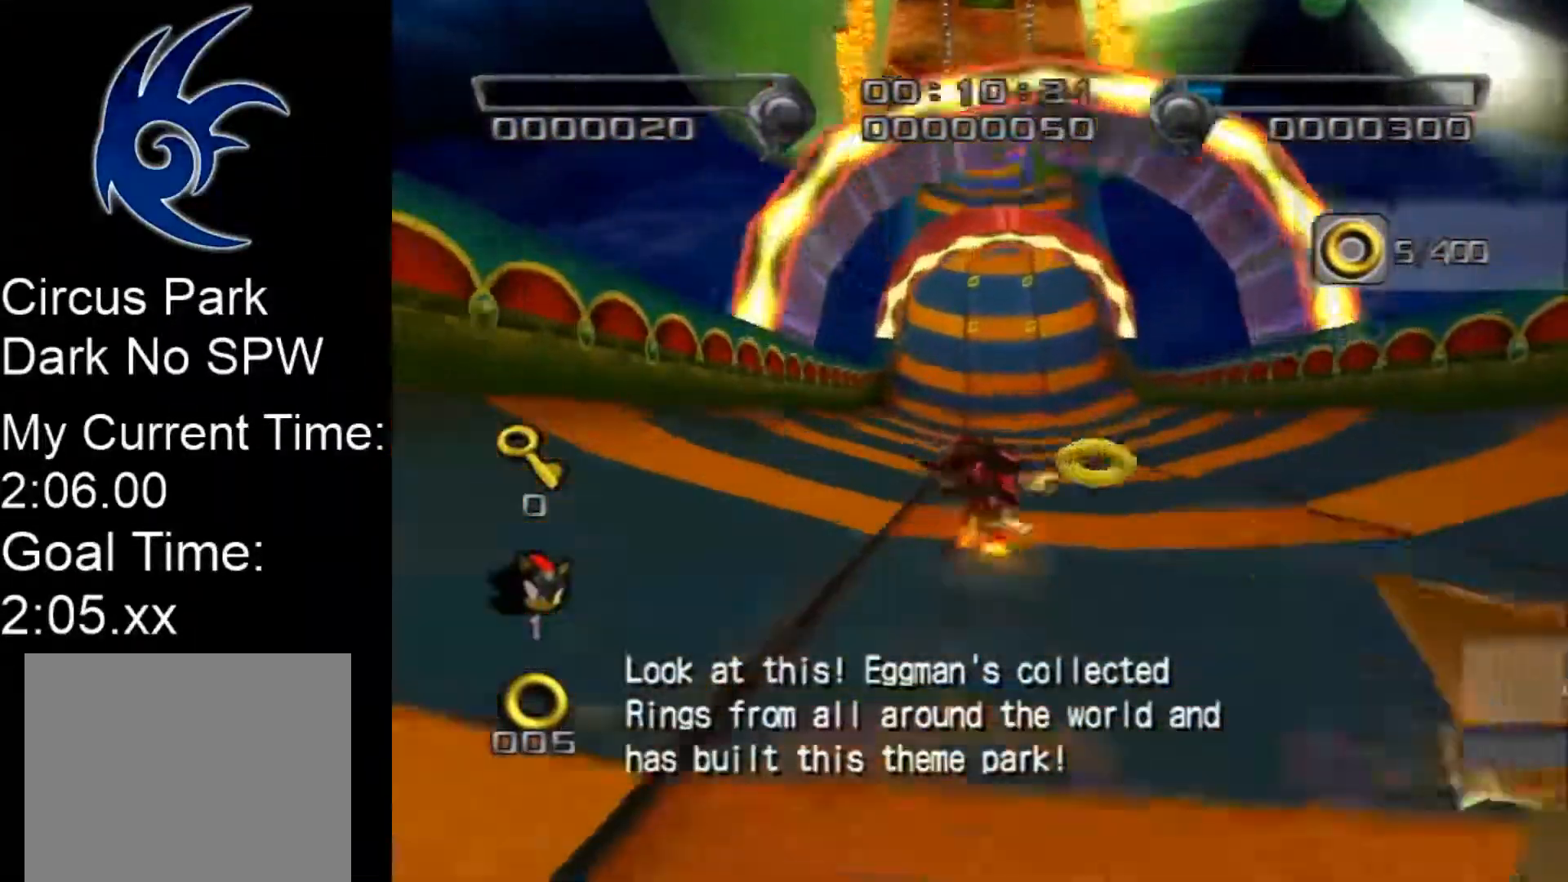
{"buttons": [], "left_stick": "up", "events": []}
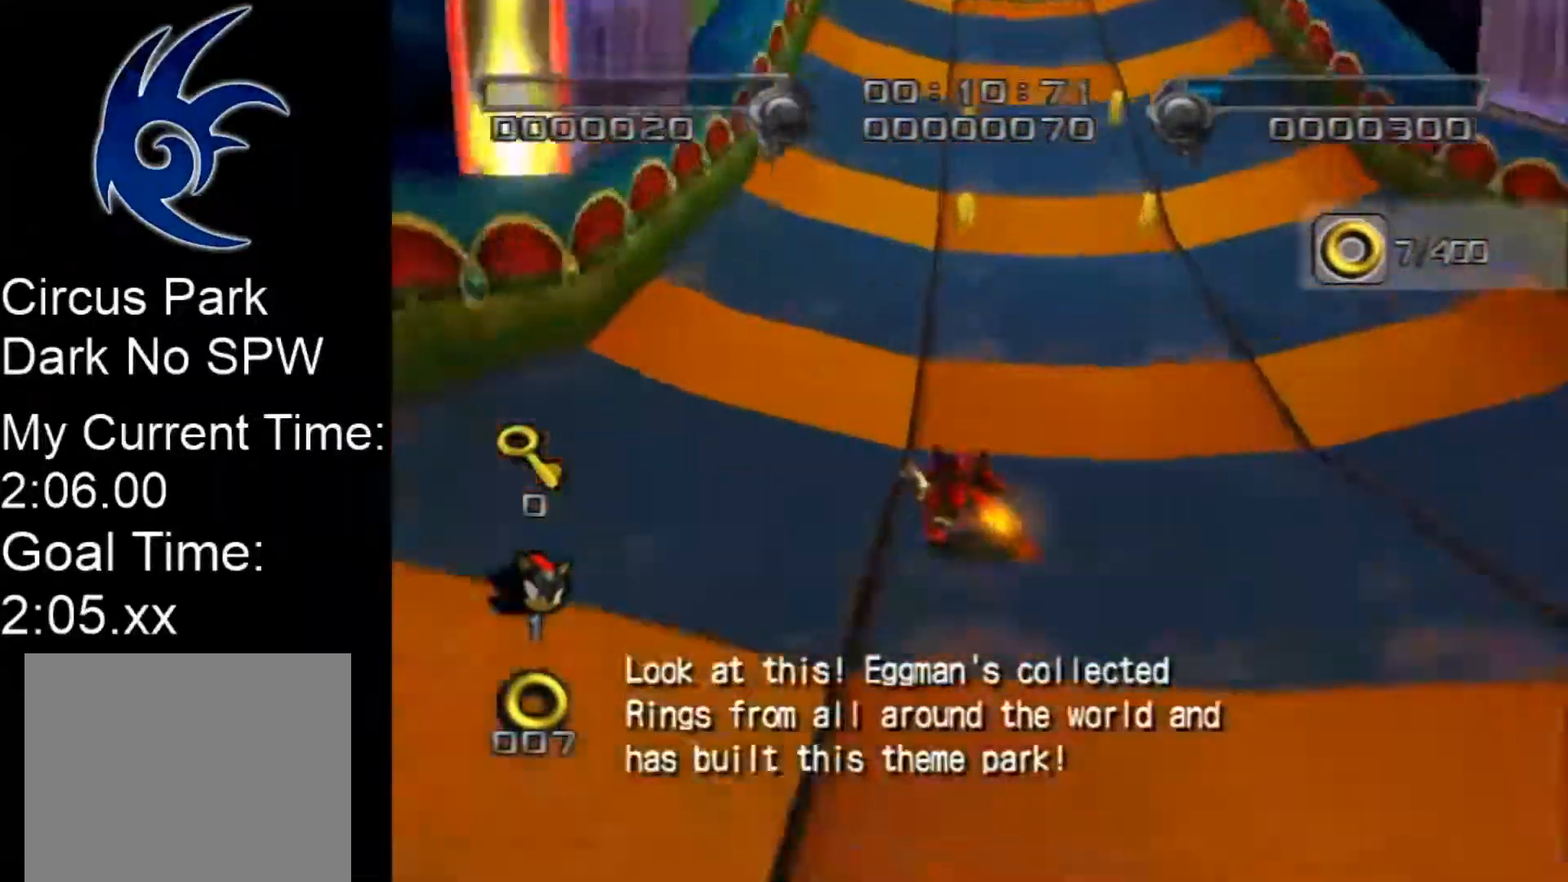
{"buttons": [], "left_stick": "up", "events": []}